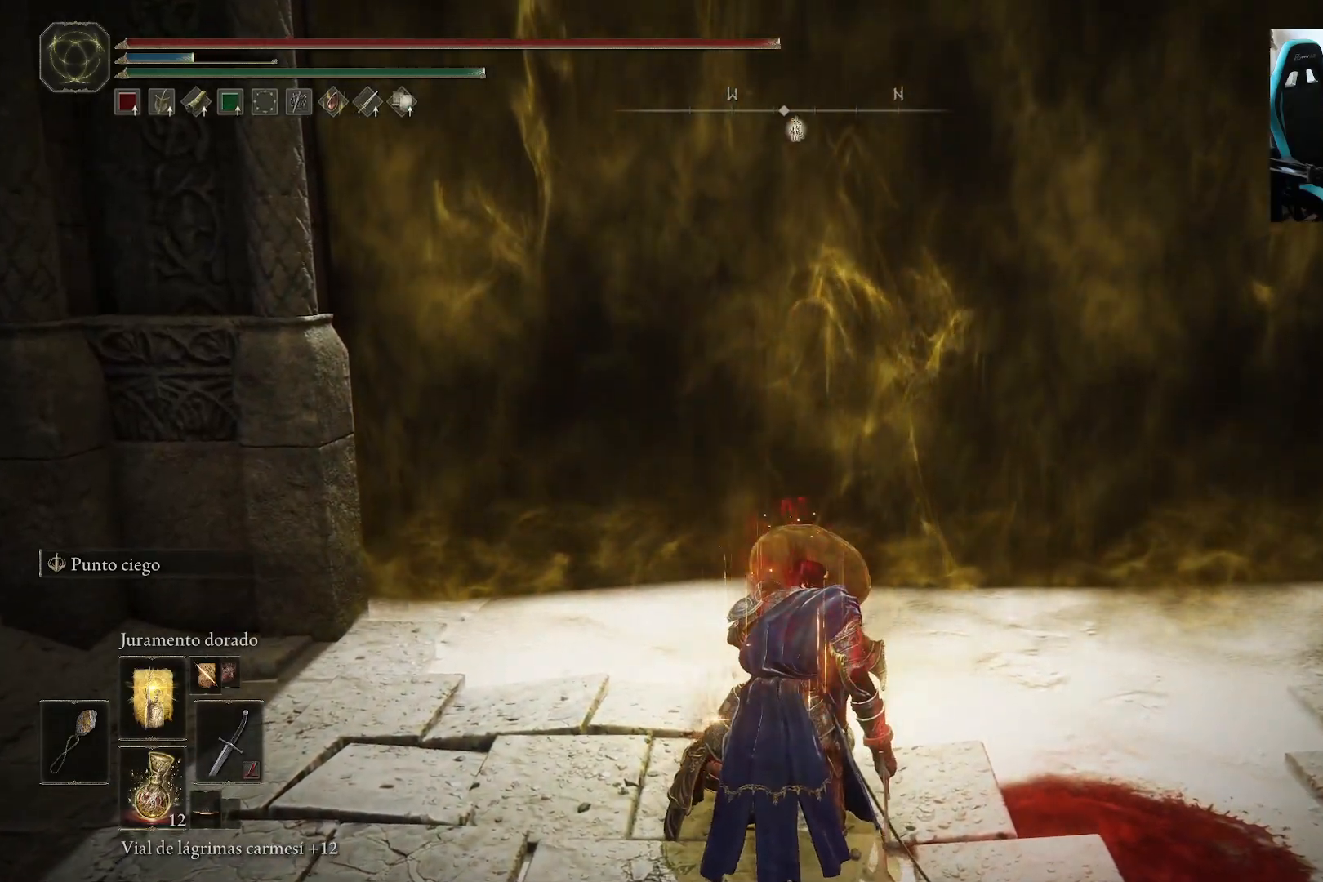
Gameplay with a controller (Xbox layout); each line is a JSON object with the inputs held at the frame after it. "events" lists button and stick changes between this image and that frame as [ms after this image, input, new state], when the widget could be followed in between.
{"buttons": [], "left_stick": "up", "right_stick": "center", "events": []}
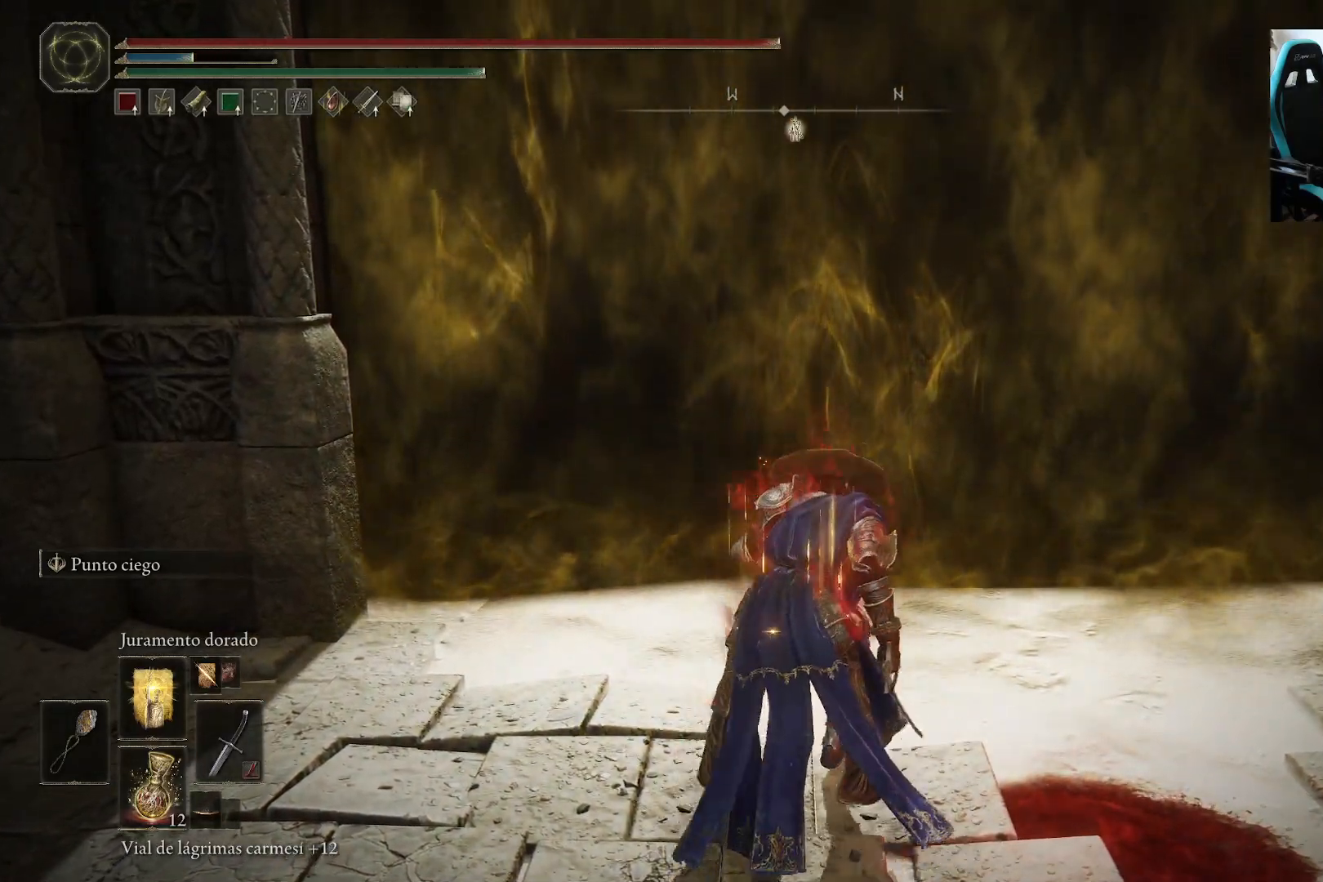
{"buttons": ["Y"], "left_stick": "up-right", "right_stick": "center", "events": [[367, "left_stick", "up-right"], [400, "Y", "down"]]}
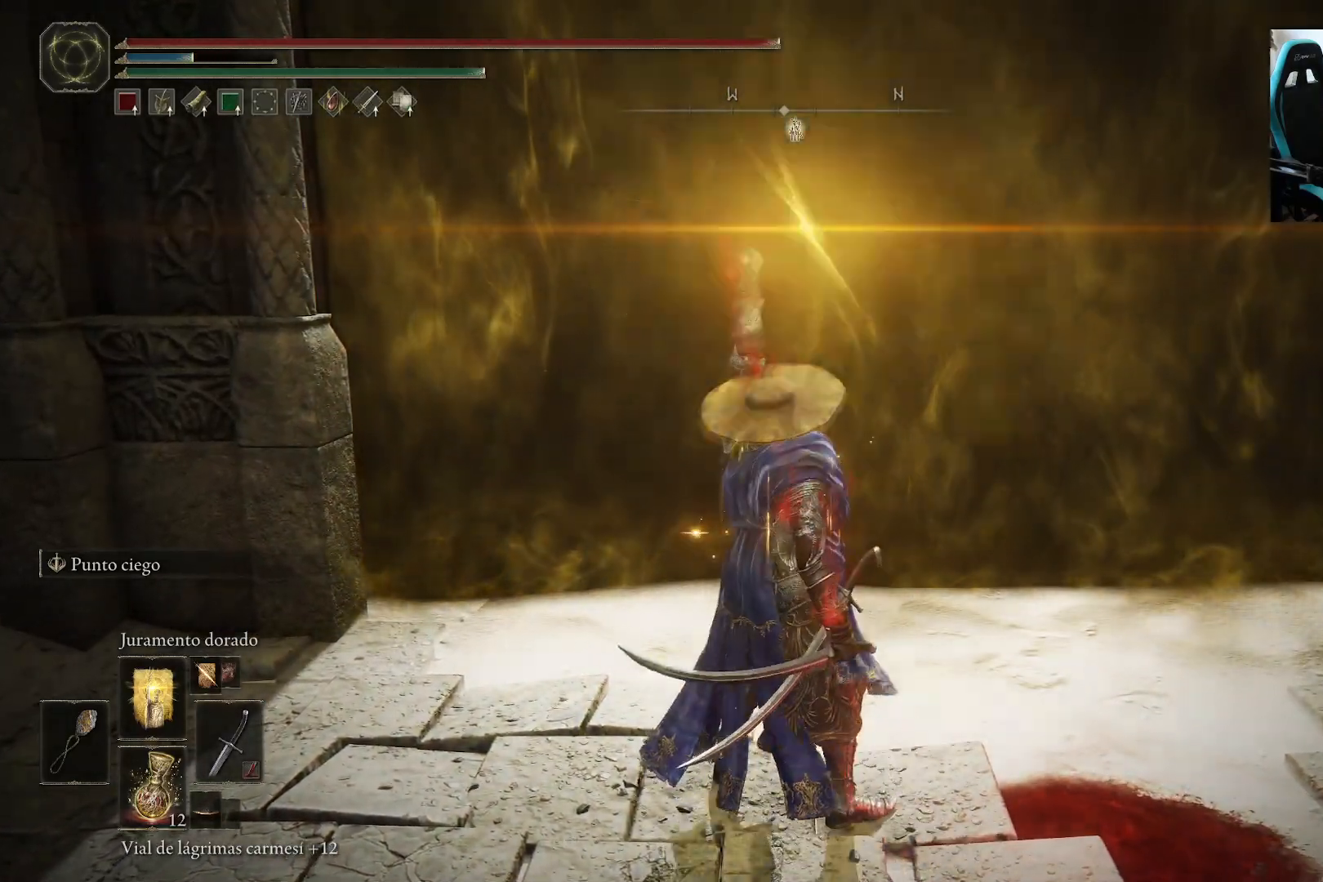
{"buttons": ["Y"], "left_stick": "up-right", "right_stick": "center", "events": []}
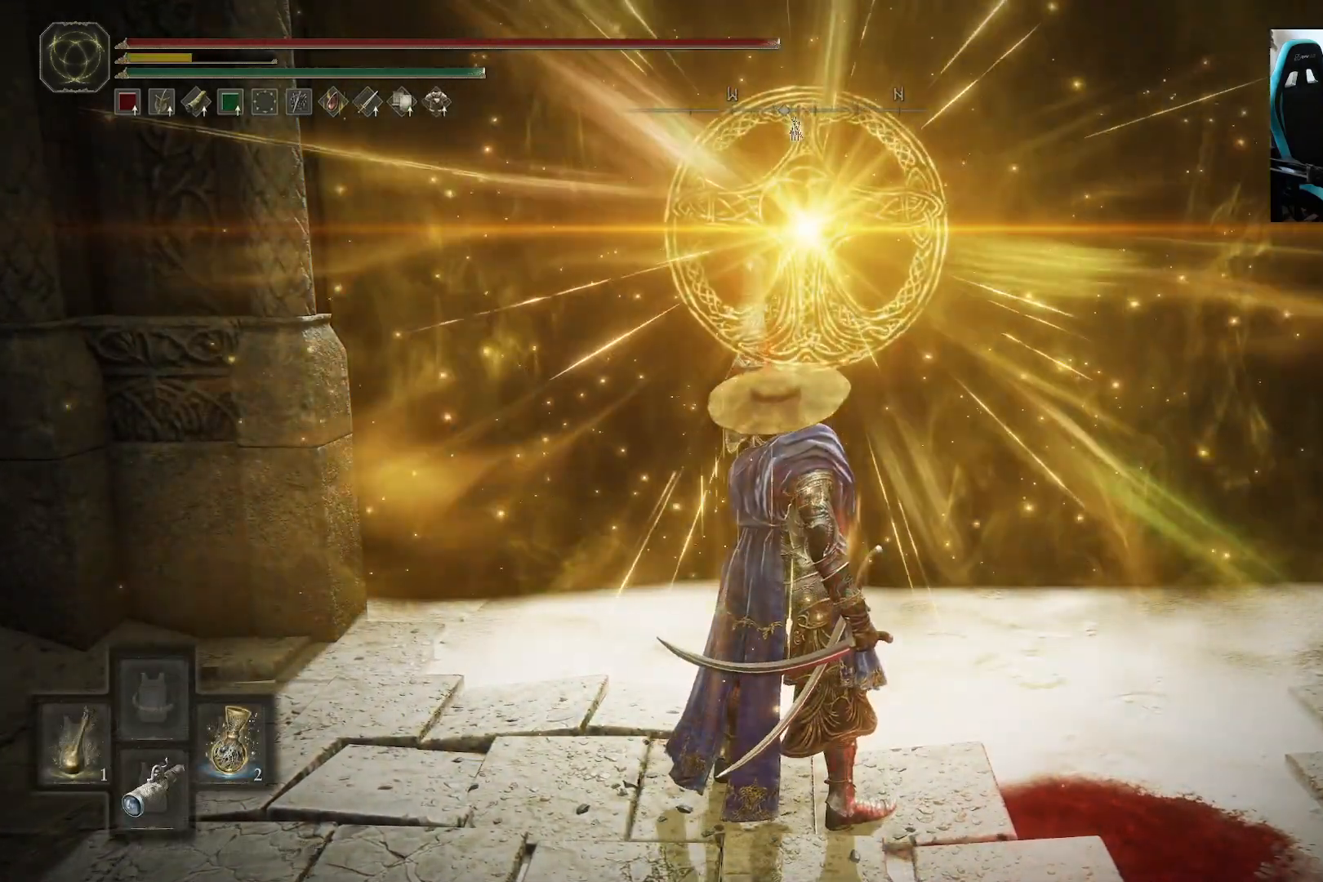
{"buttons": ["Y"], "left_stick": "up-right", "right_stick": "center", "events": [[67, "DPAD_RIGHT", "down"], [167, "DPAD_RIGHT", "up"], [233, "DPAD_RIGHT", "down"], [333, "DPAD_RIGHT", "up"], [400, "DPAD_RIGHT", "down"], [500, "DPAD_RIGHT", "up"]]}
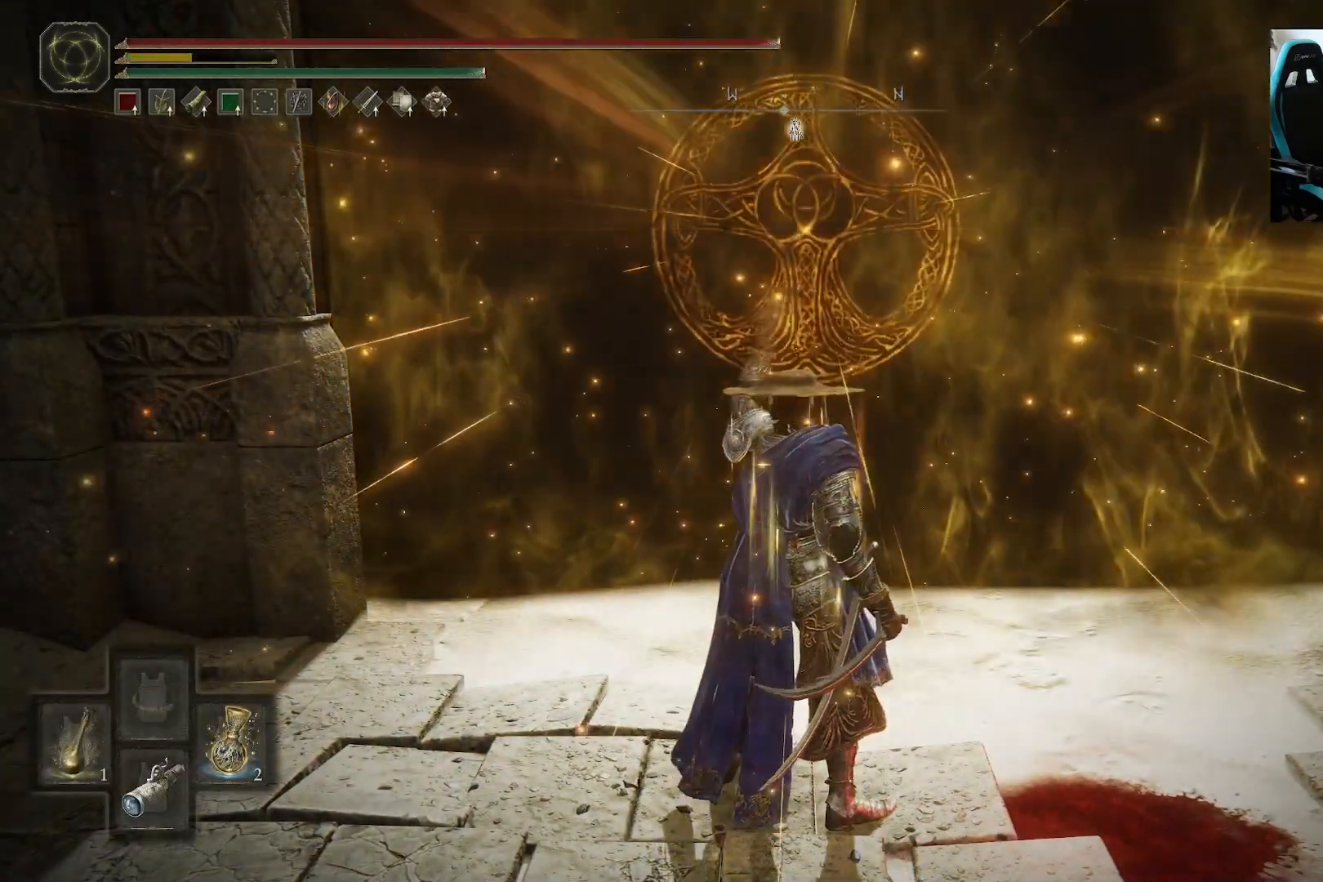
{"buttons": ["Y", "DPAD_RIGHT"], "left_stick": "up-right", "right_stick": "center", "events": [[67, "DPAD_RIGHT", "down"], [150, "DPAD_RIGHT", "up"], [250, "DPAD_RIGHT", "down"], [333, "DPAD_RIGHT", "up"], [433, "DPAD_RIGHT", "down"]]}
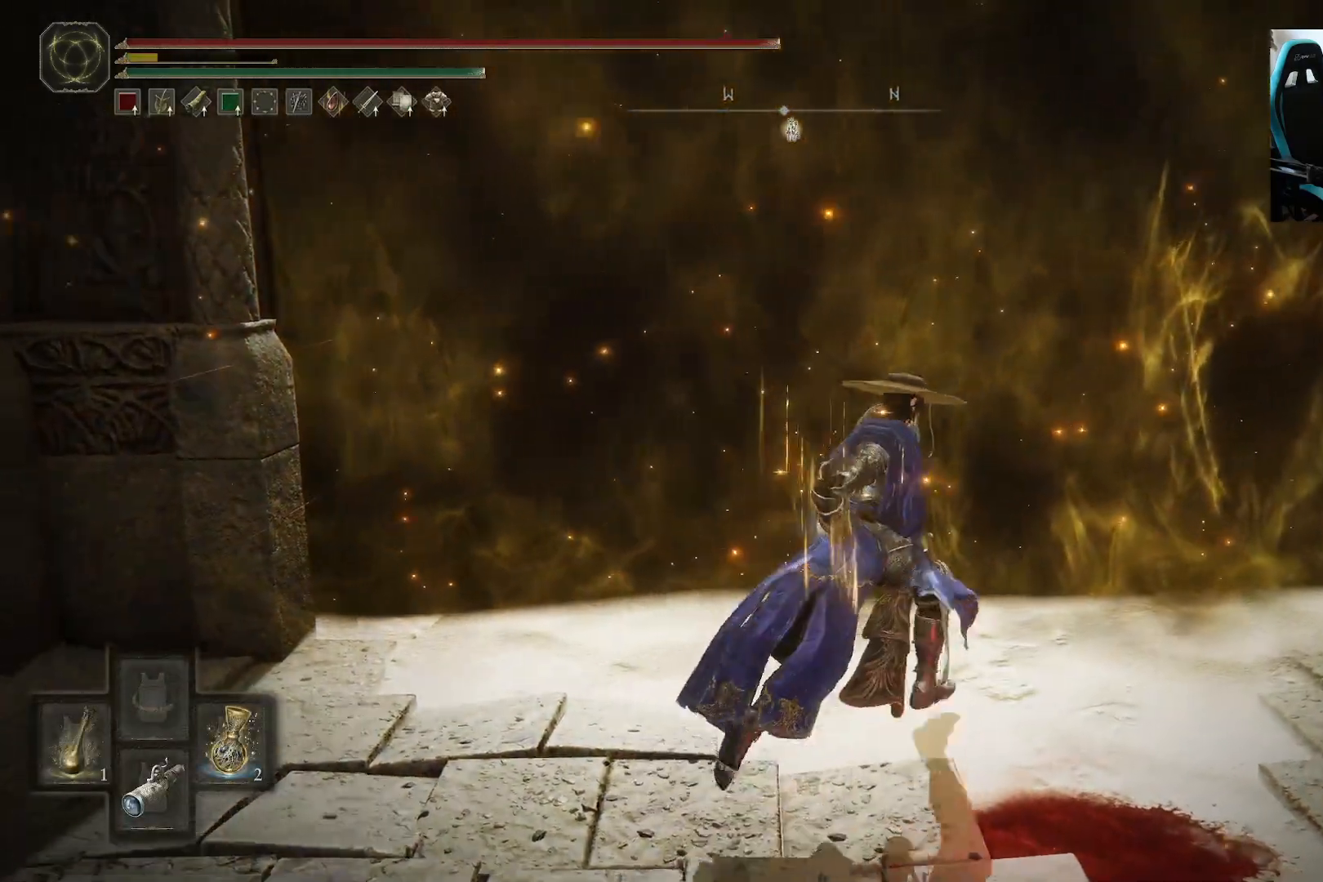
{"buttons": [], "left_stick": "up-right", "right_stick": "center", "events": [[83, "DPAD_RIGHT", "up"], [200, "Y", "up"]]}
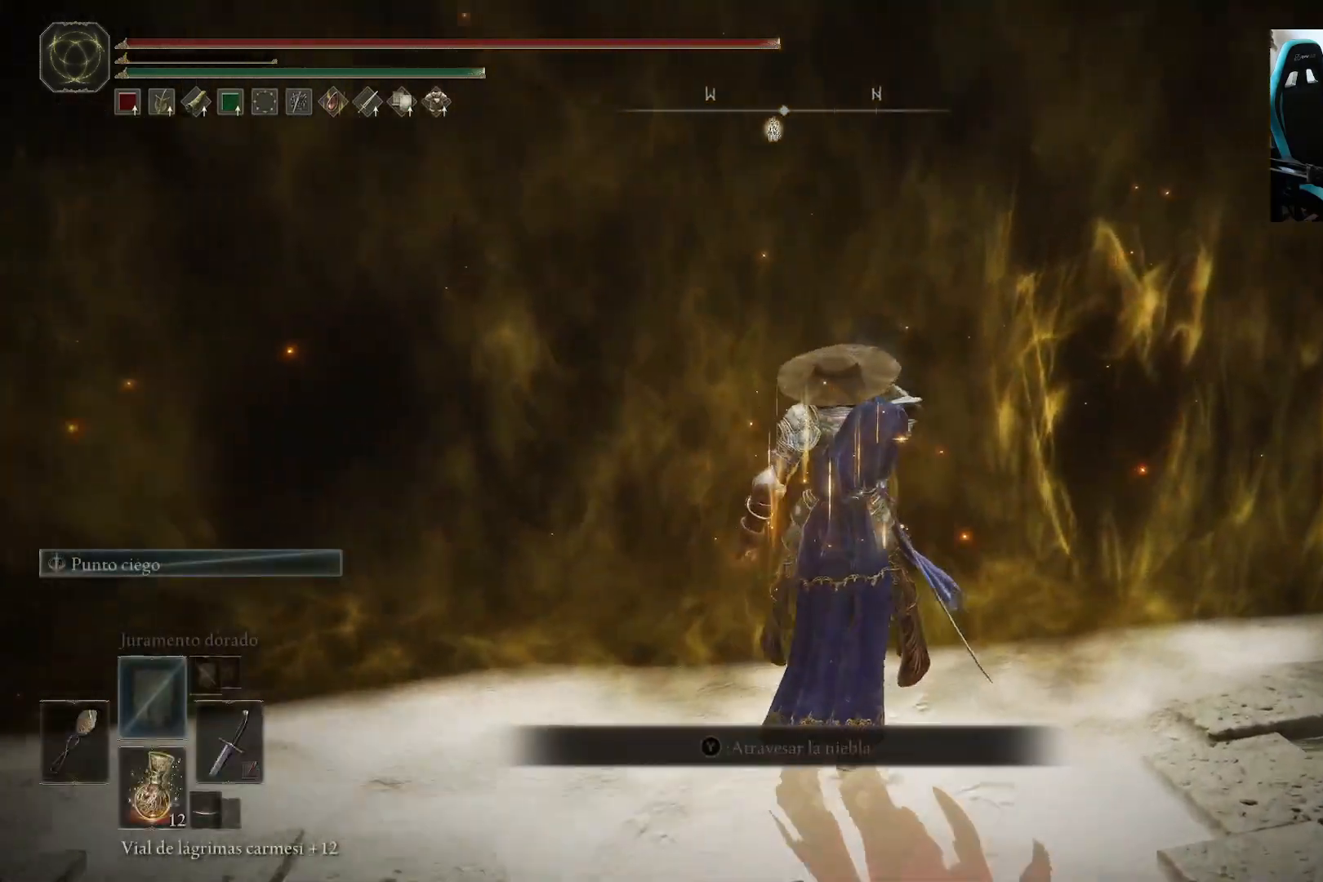
{"buttons": [], "left_stick": "center", "right_stick": "center", "events": [[33, "left_stick", "center"]]}
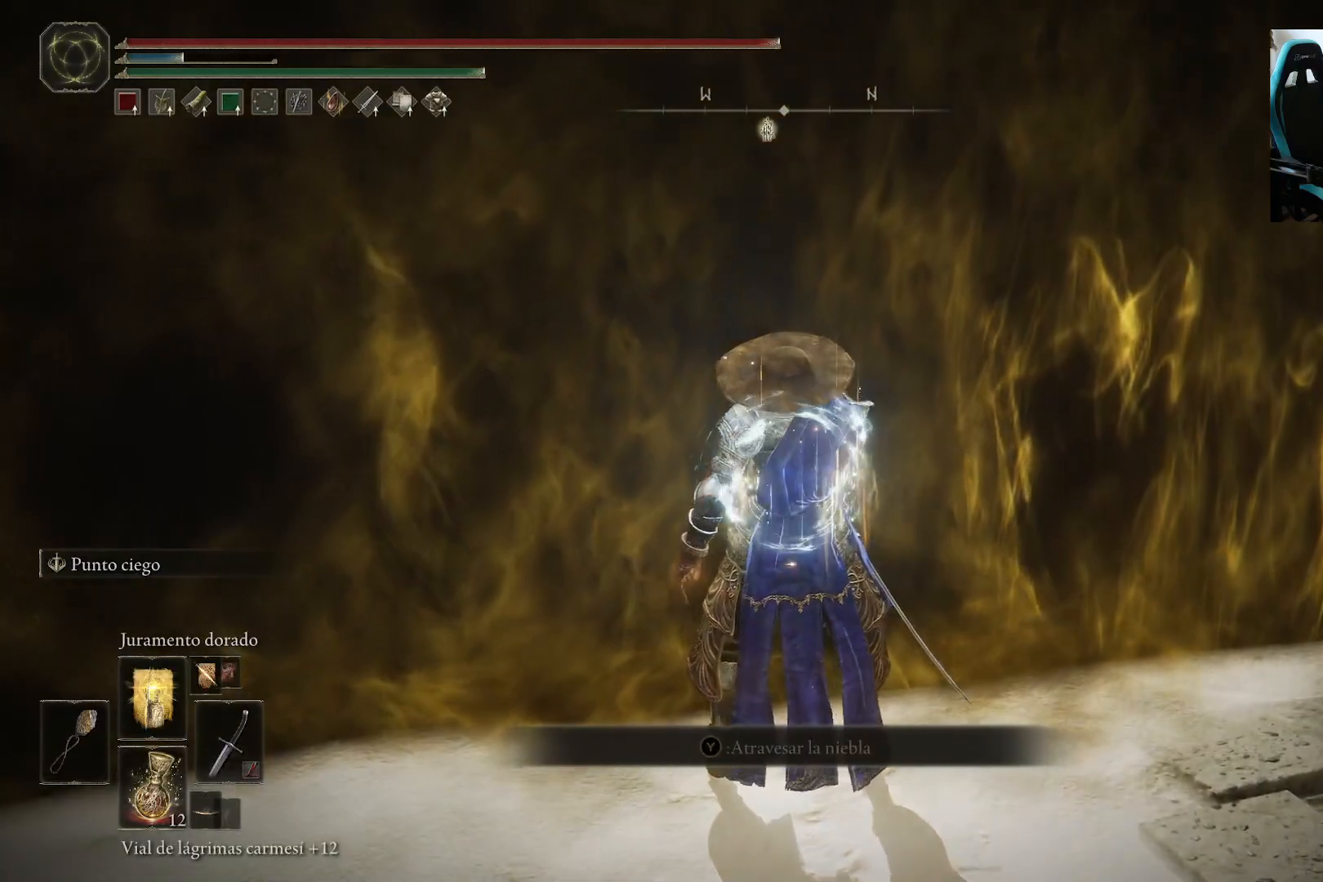
{"buttons": [], "left_stick": "center", "right_stick": "center", "events": [[300, "right_stick", "left"], [433, "right_stick", "center"]]}
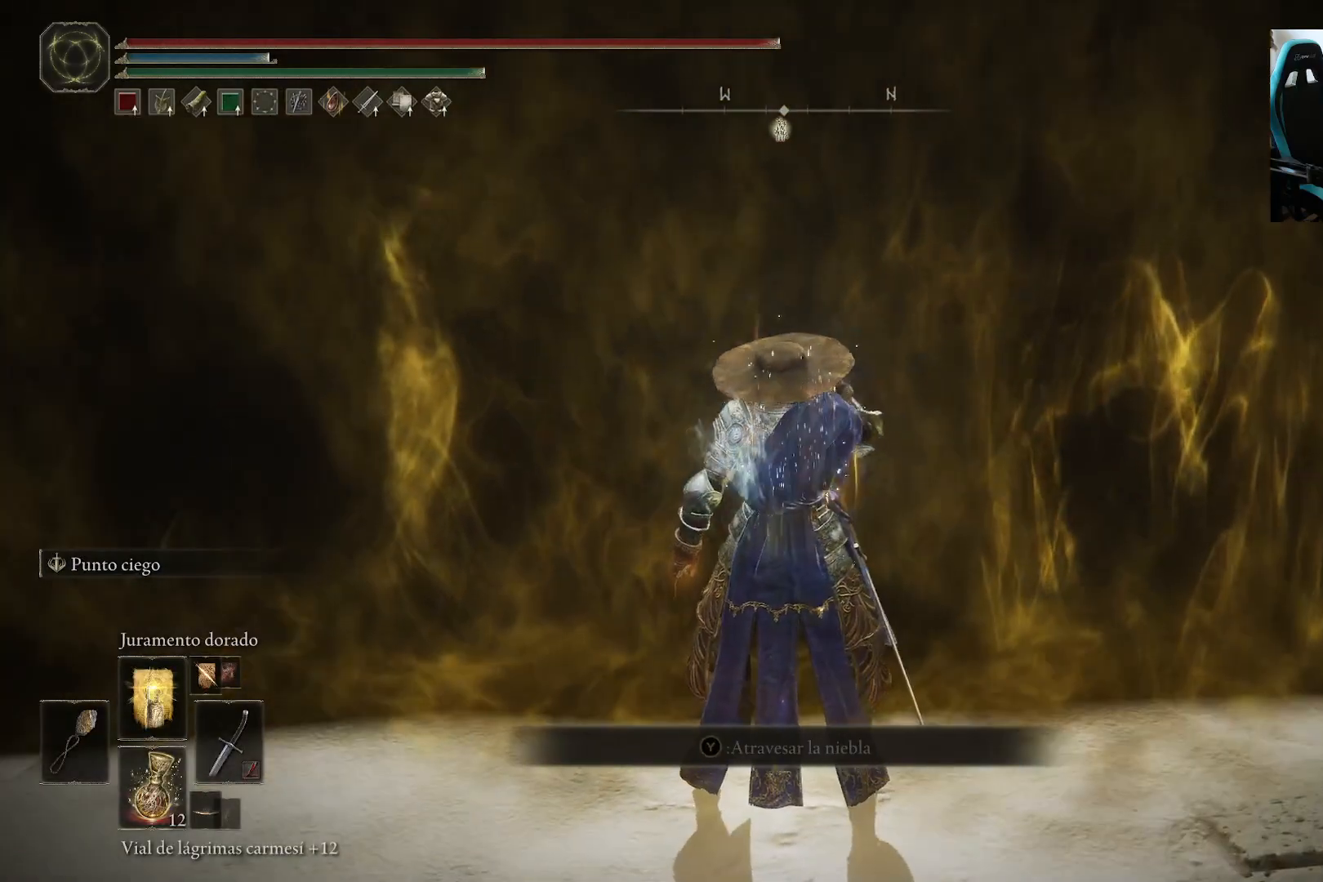
{"buttons": [], "left_stick": "center", "right_stick": "center", "events": [[200, "DPAD_LEFT", "down"], [200, "right_stick", "down-left"], [300, "DPAD_LEFT", "up"], [300, "right_stick", "center"]]}
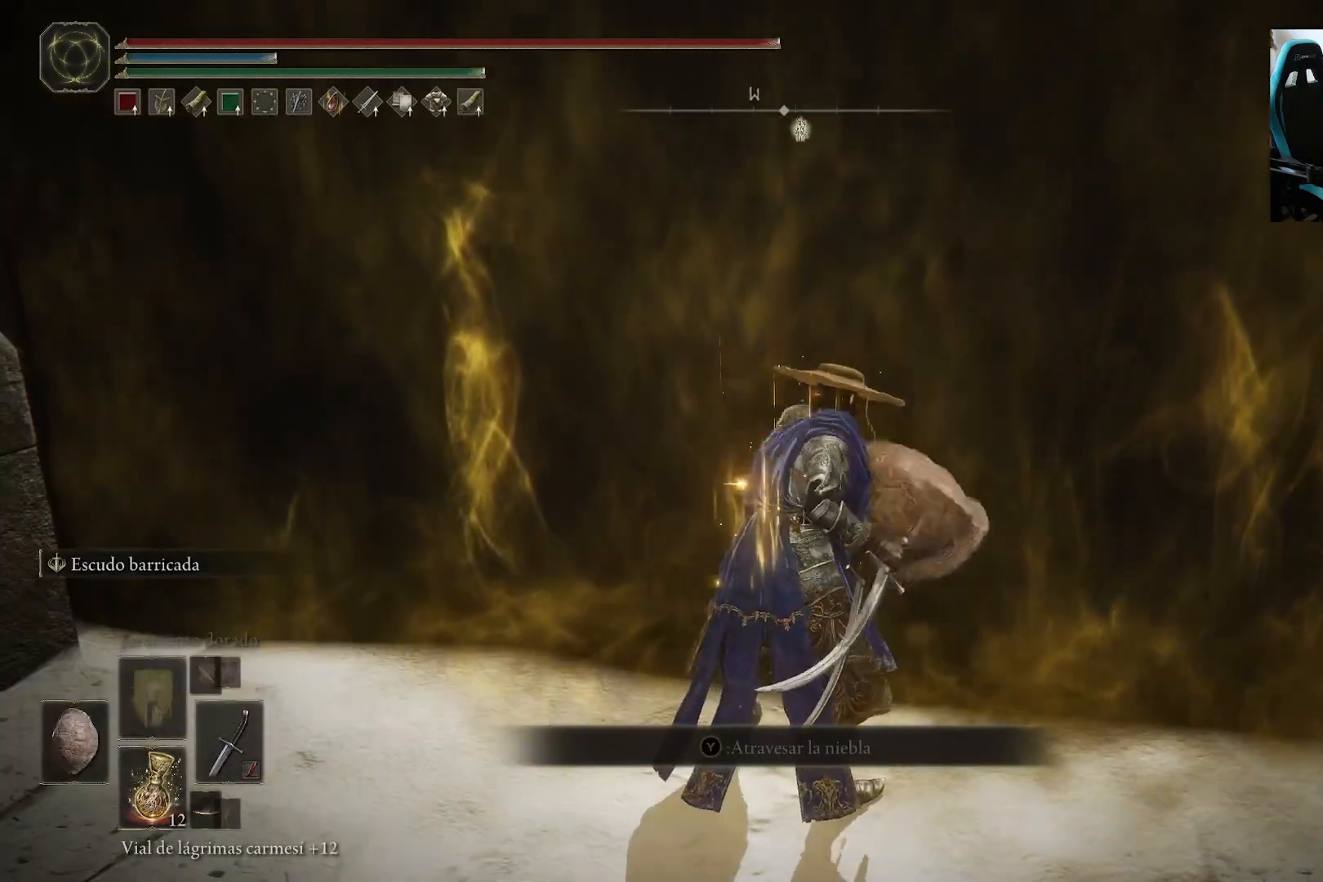
{"buttons": [], "left_stick": "up-left", "right_stick": "center", "events": [[100, "left_stick", "down-right"], [233, "Y", "down"], [267, "R1", "down"], [300, "left_stick", "up-right"], [367, "left_stick", "up"], [433, "R1", "up"], [433, "Y", "up"], [467, "left_stick", "up-left"]]}
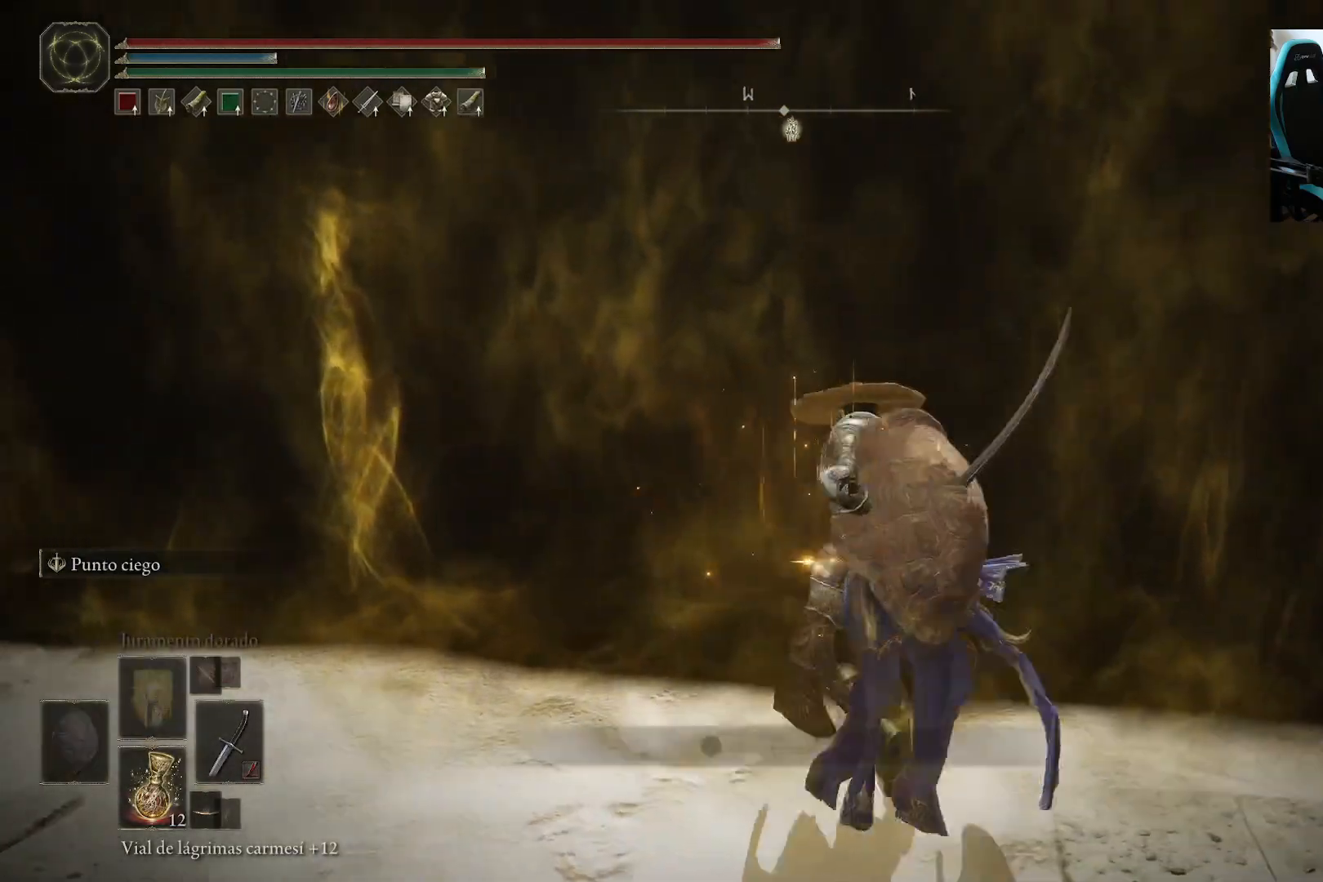
{"buttons": [], "left_stick": "up", "right_stick": "center", "events": [[233, "Y", "down"], [300, "Y", "up"], [300, "left_stick", "up"], [367, "Y", "down"], [433, "Y", "up"]]}
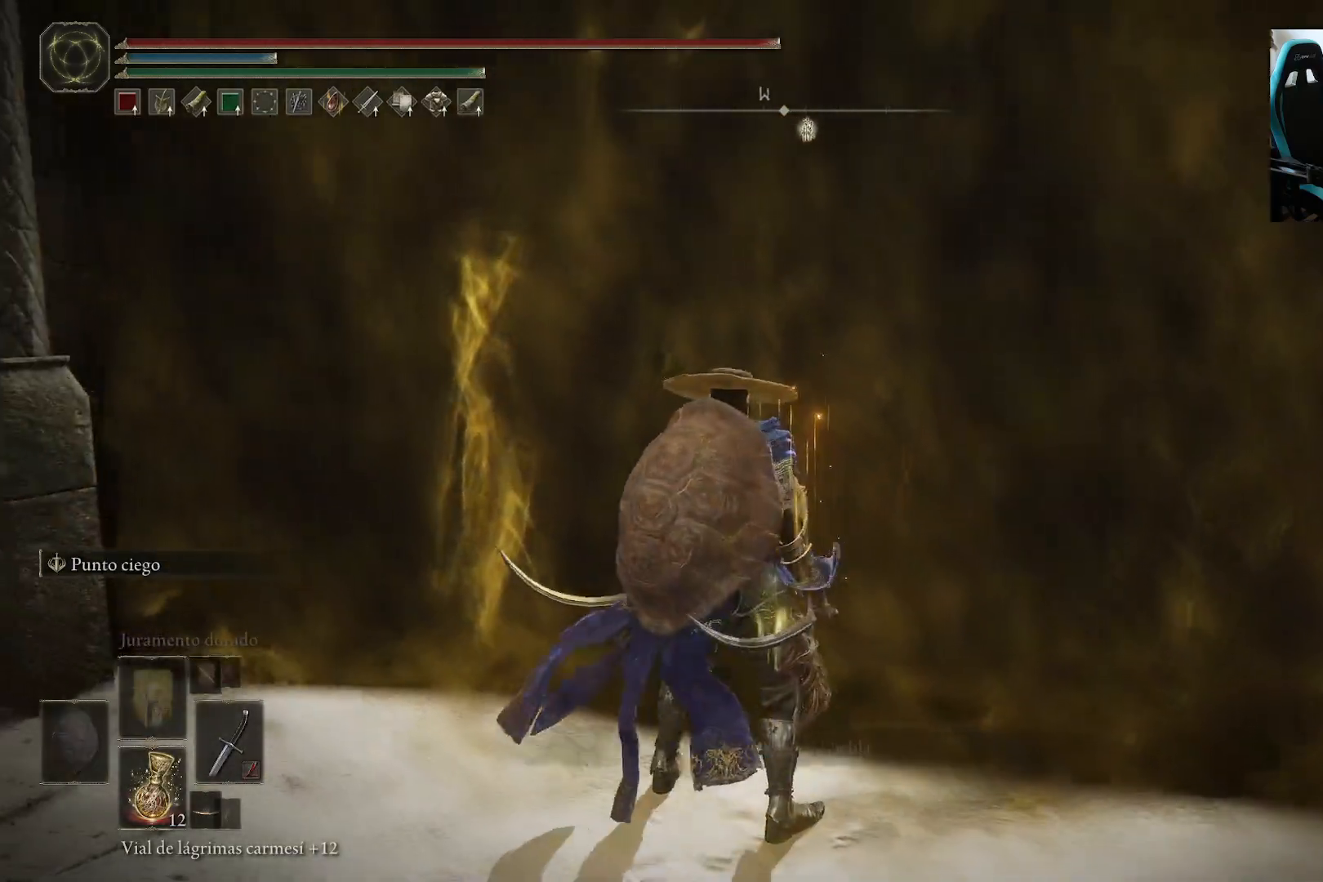
{"buttons": [], "left_stick": "up", "right_stick": "center", "events": [[133, "left_stick", "center"], [333, "left_stick", "up"]]}
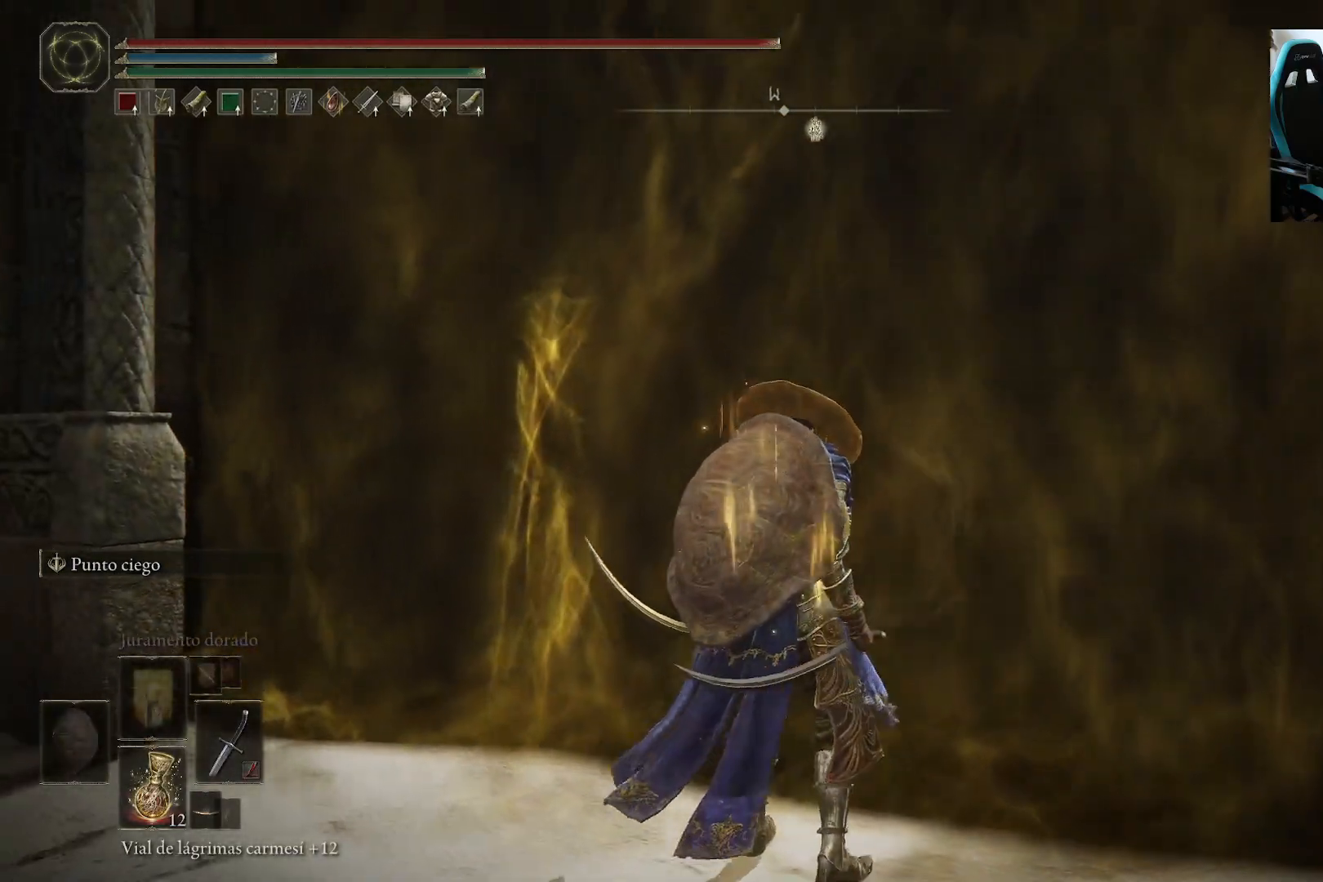
{"buttons": [], "left_stick": "up", "right_stick": "center", "events": []}
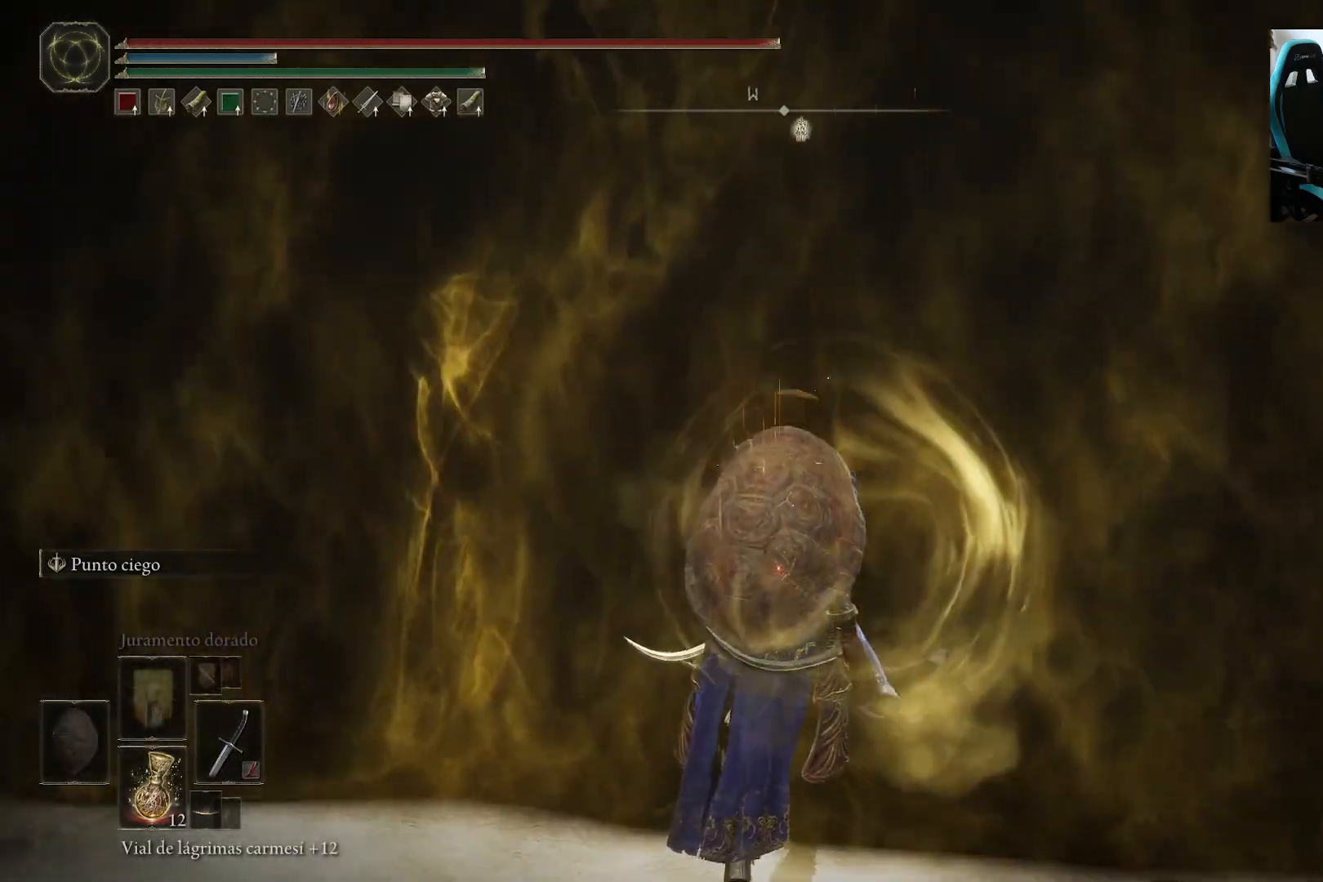
{"buttons": [], "left_stick": "up", "right_stick": "center", "events": []}
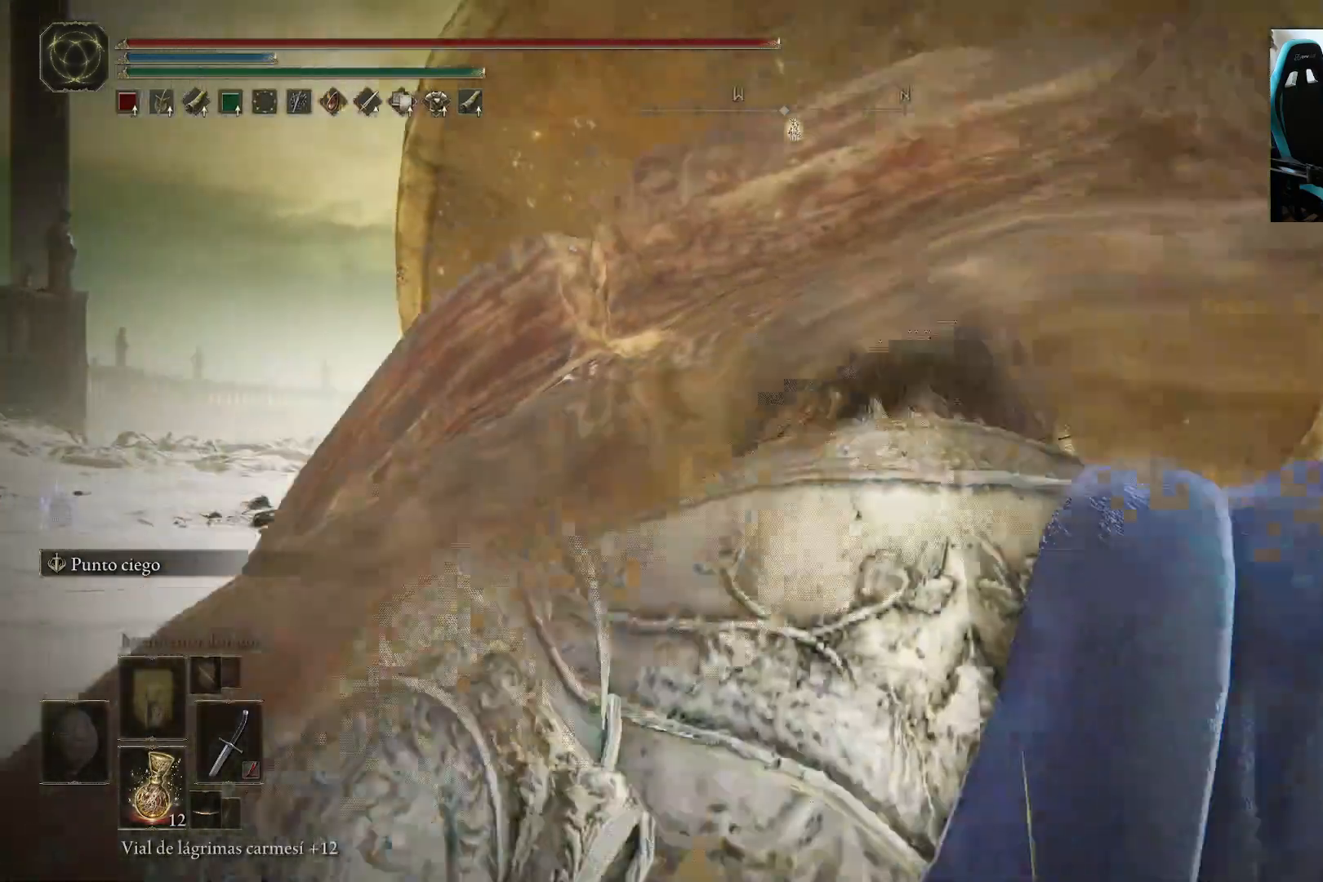
{"buttons": [], "left_stick": "up", "right_stick": "center", "events": []}
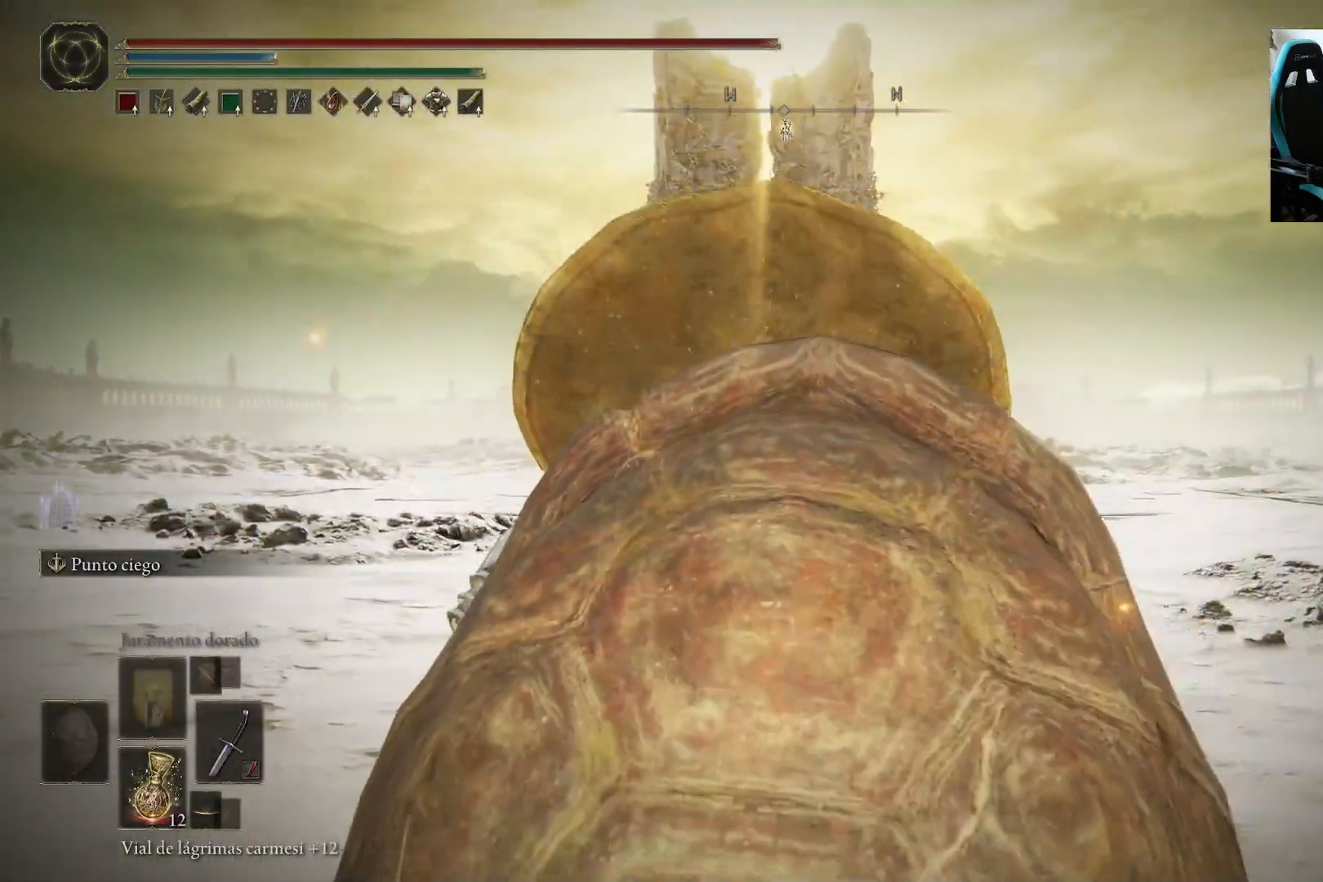
{"buttons": [], "left_stick": "up", "right_stick": "center", "events": []}
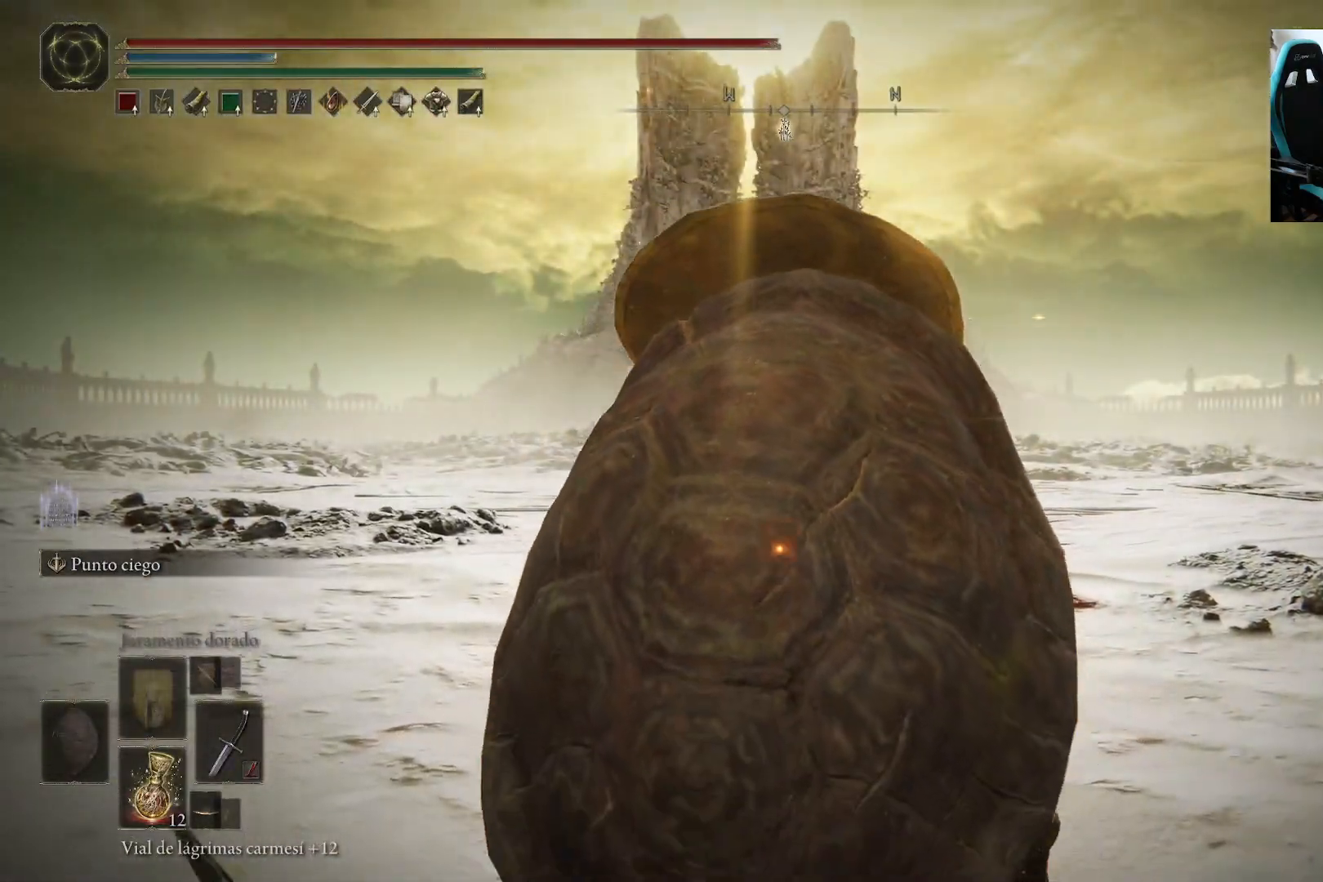
{"buttons": ["B"], "left_stick": "up", "right_stick": "center", "events": [[100, "R3", "down"], [217, "R3", "up"], [433, "B", "down"]]}
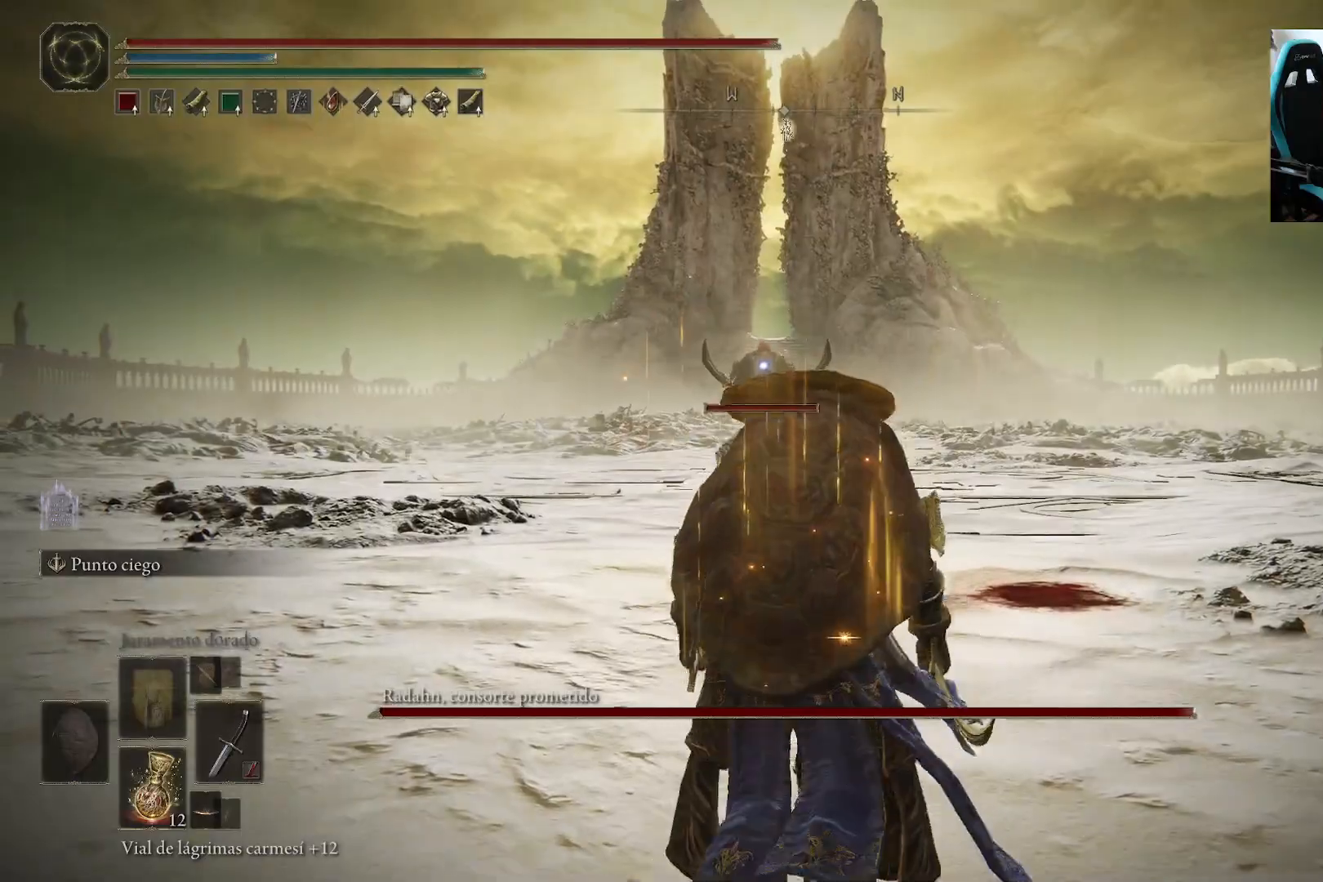
{"buttons": ["B"], "left_stick": "up", "right_stick": "center", "events": []}
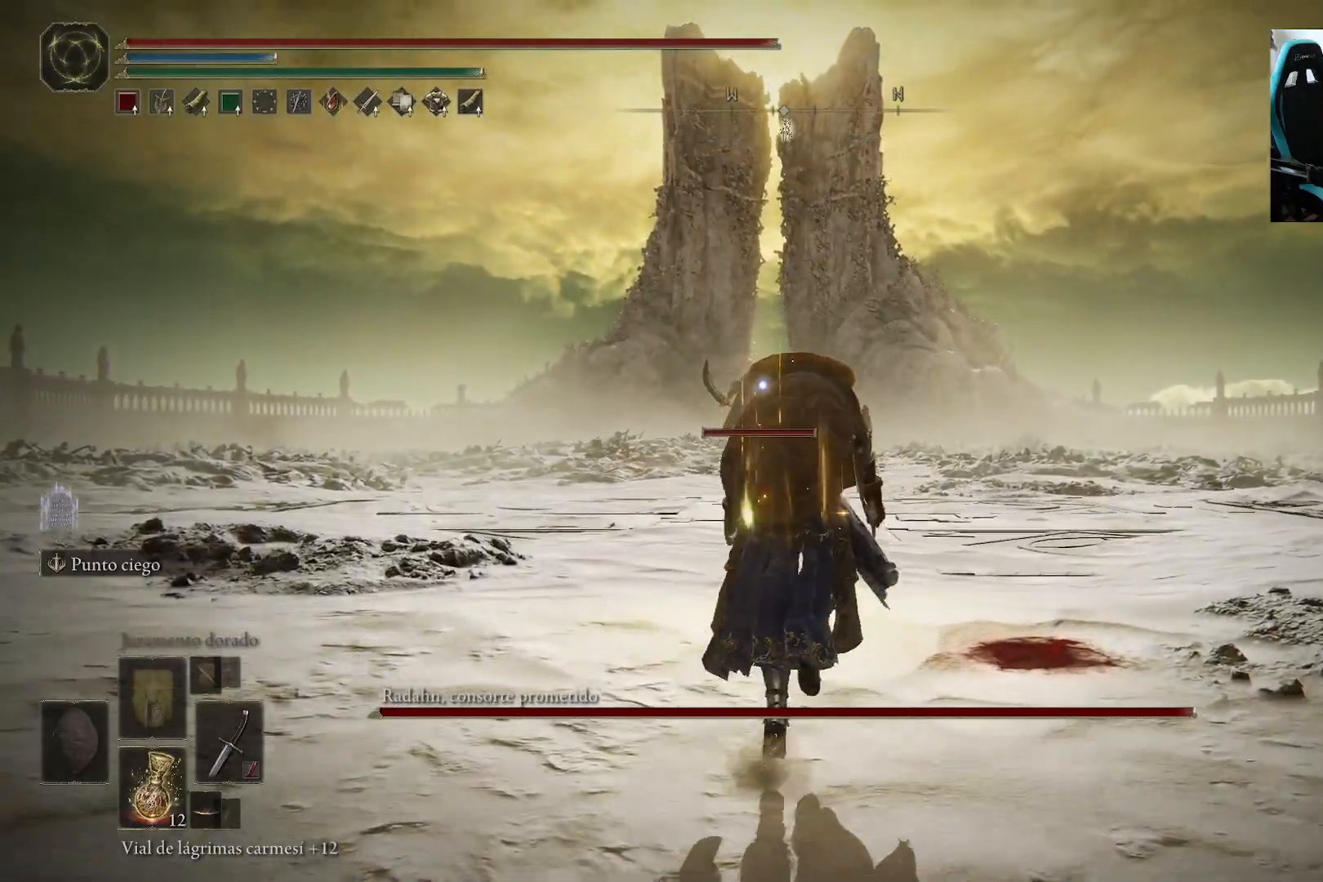
{"buttons": ["B"], "left_stick": "up", "right_stick": "center", "events": []}
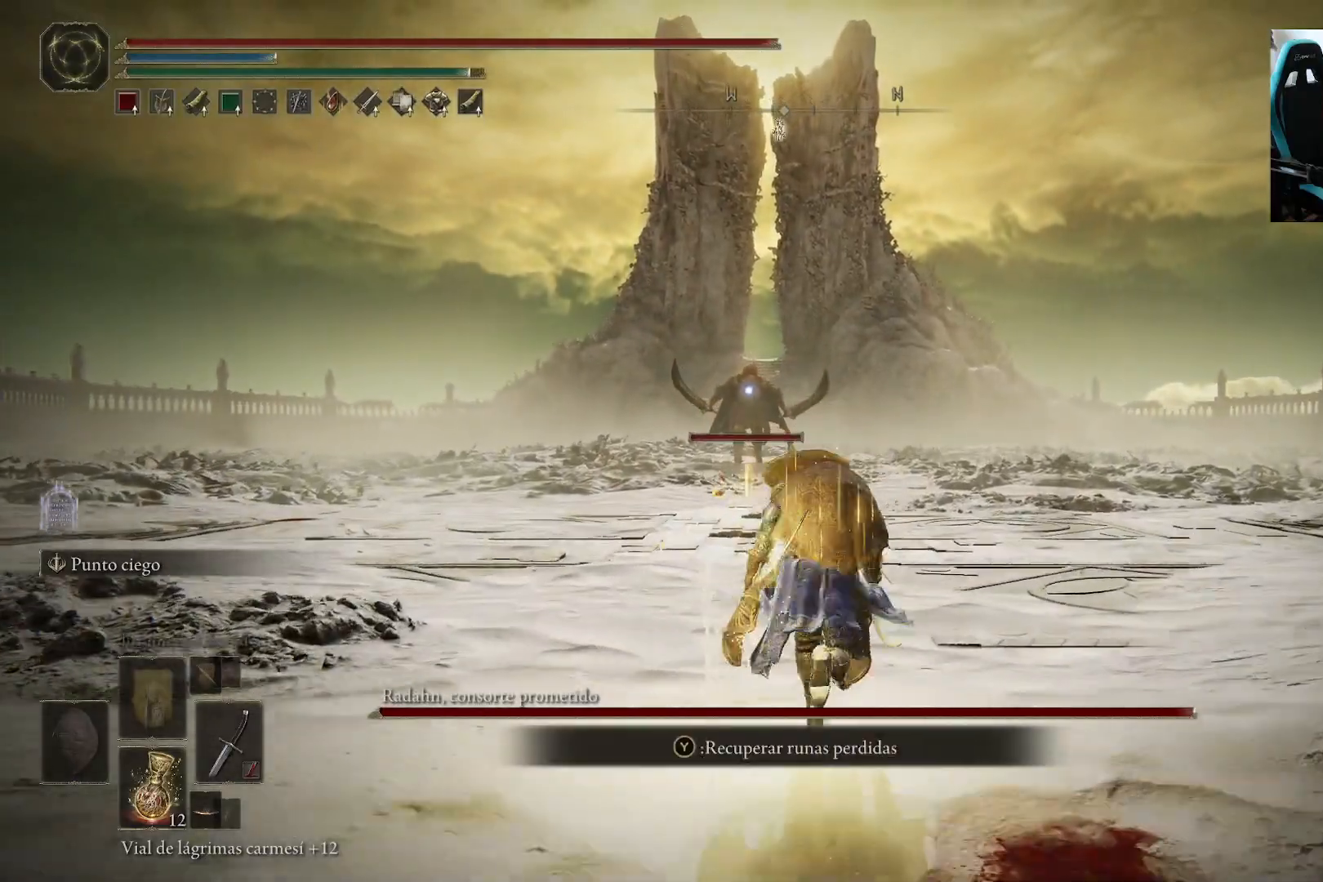
{"buttons": ["B"], "left_stick": "up", "right_stick": "center", "events": []}
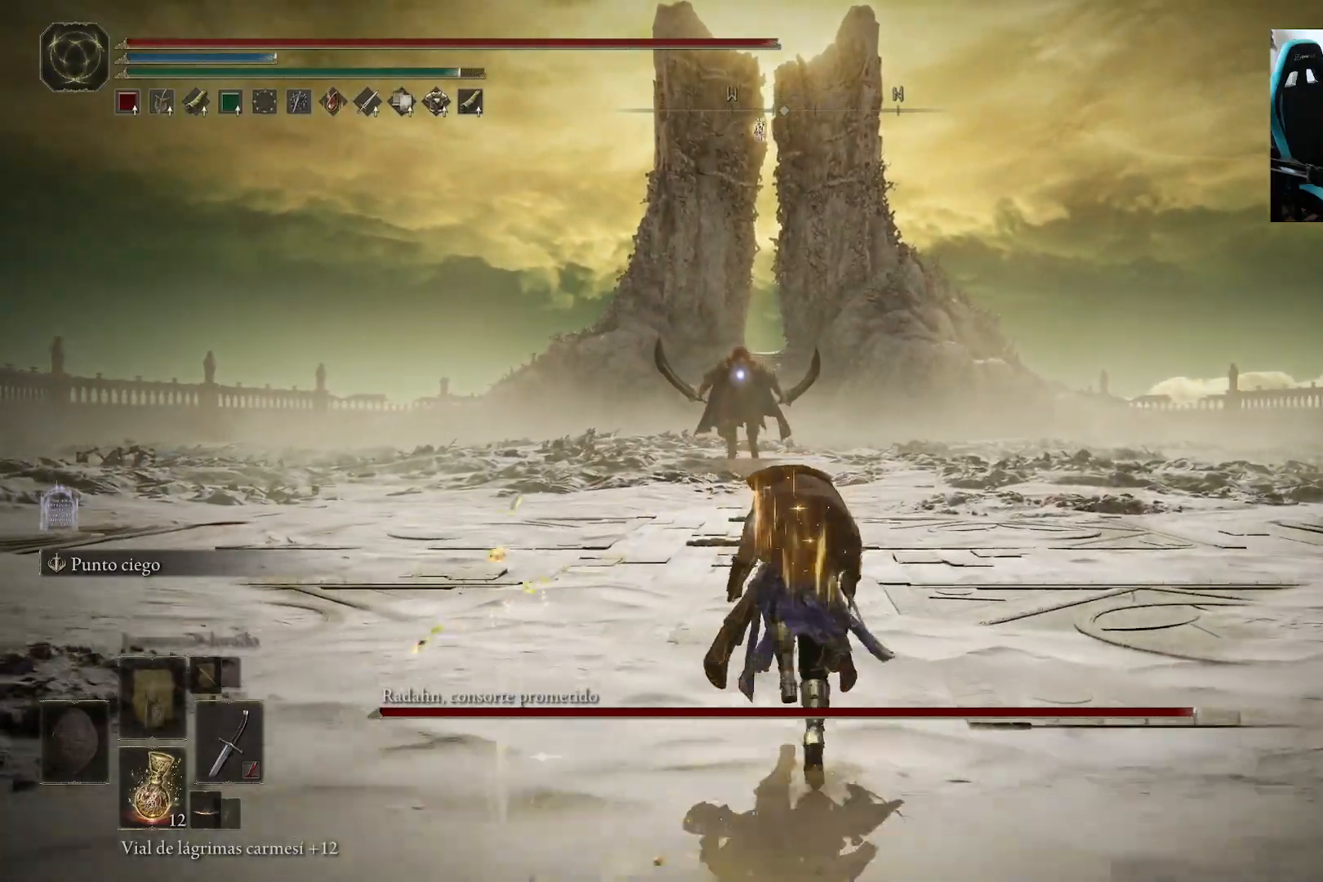
{"buttons": ["B"], "left_stick": "up", "right_stick": "center", "events": []}
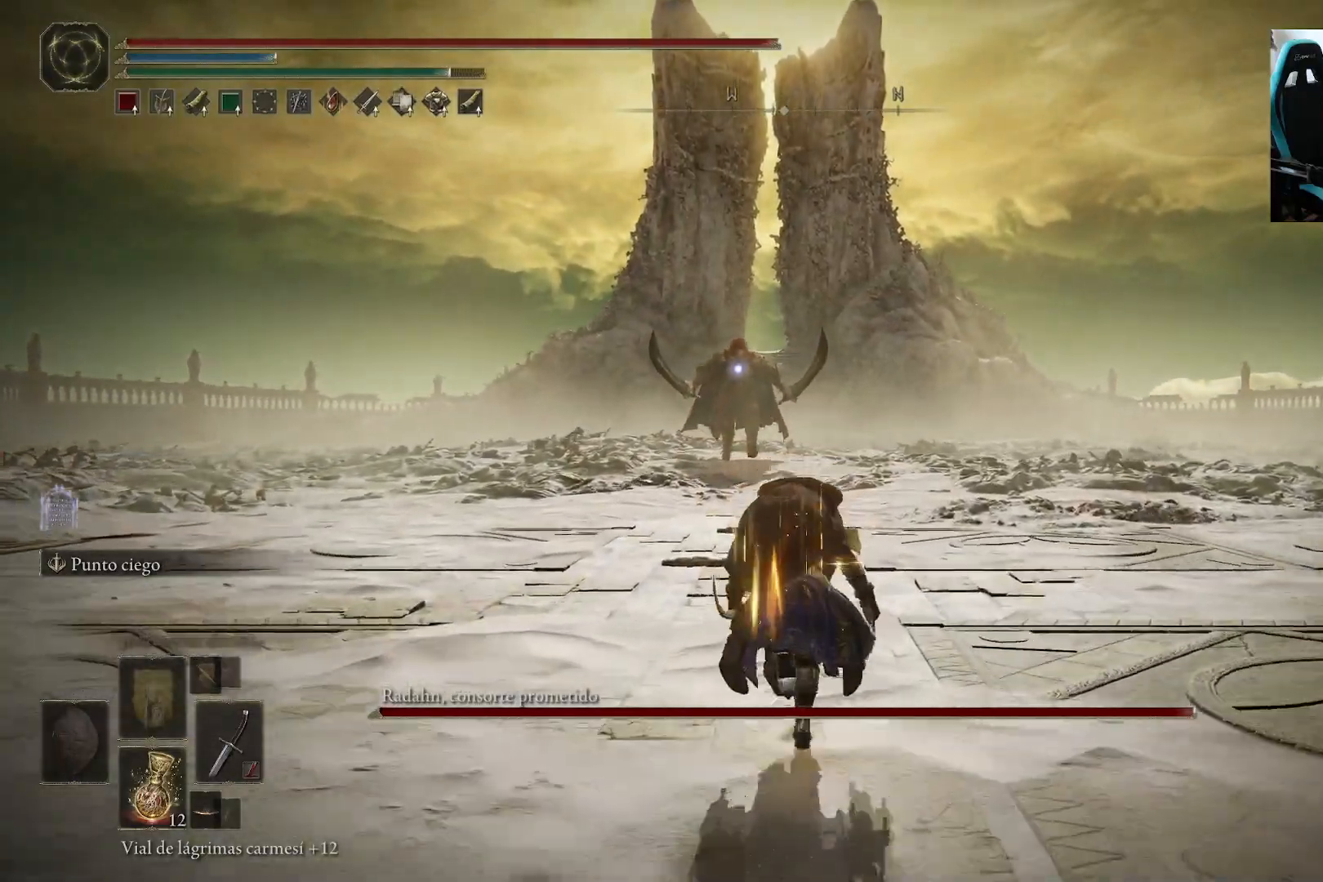
{"buttons": [], "left_stick": "up", "right_stick": "center", "events": [[33, "B", "up"], [67, "left_stick", "up-right"], [367, "left_stick", "up"]]}
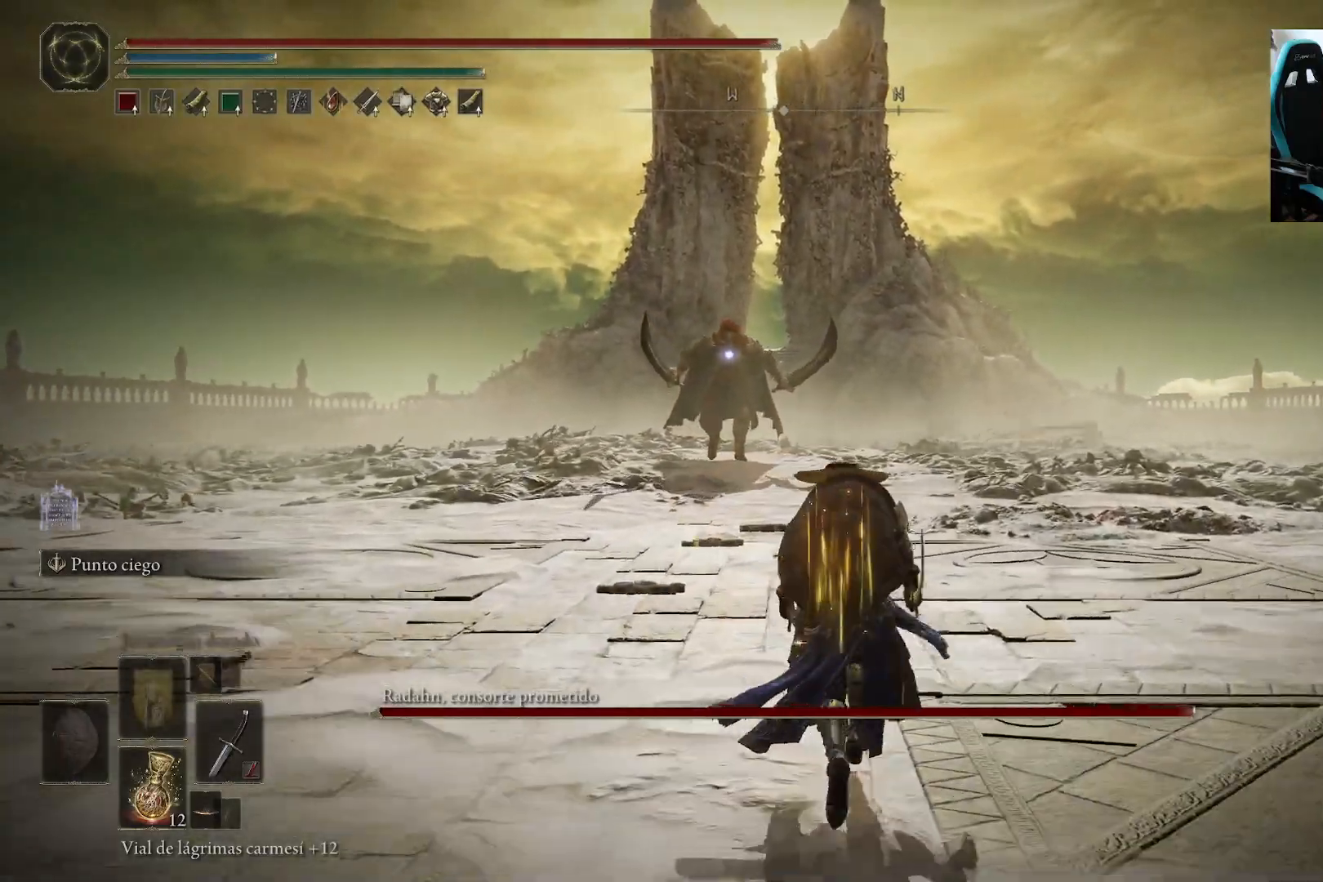
{"buttons": [], "left_stick": "up-left", "right_stick": "center", "events": [[367, "left_stick", "up-left"]]}
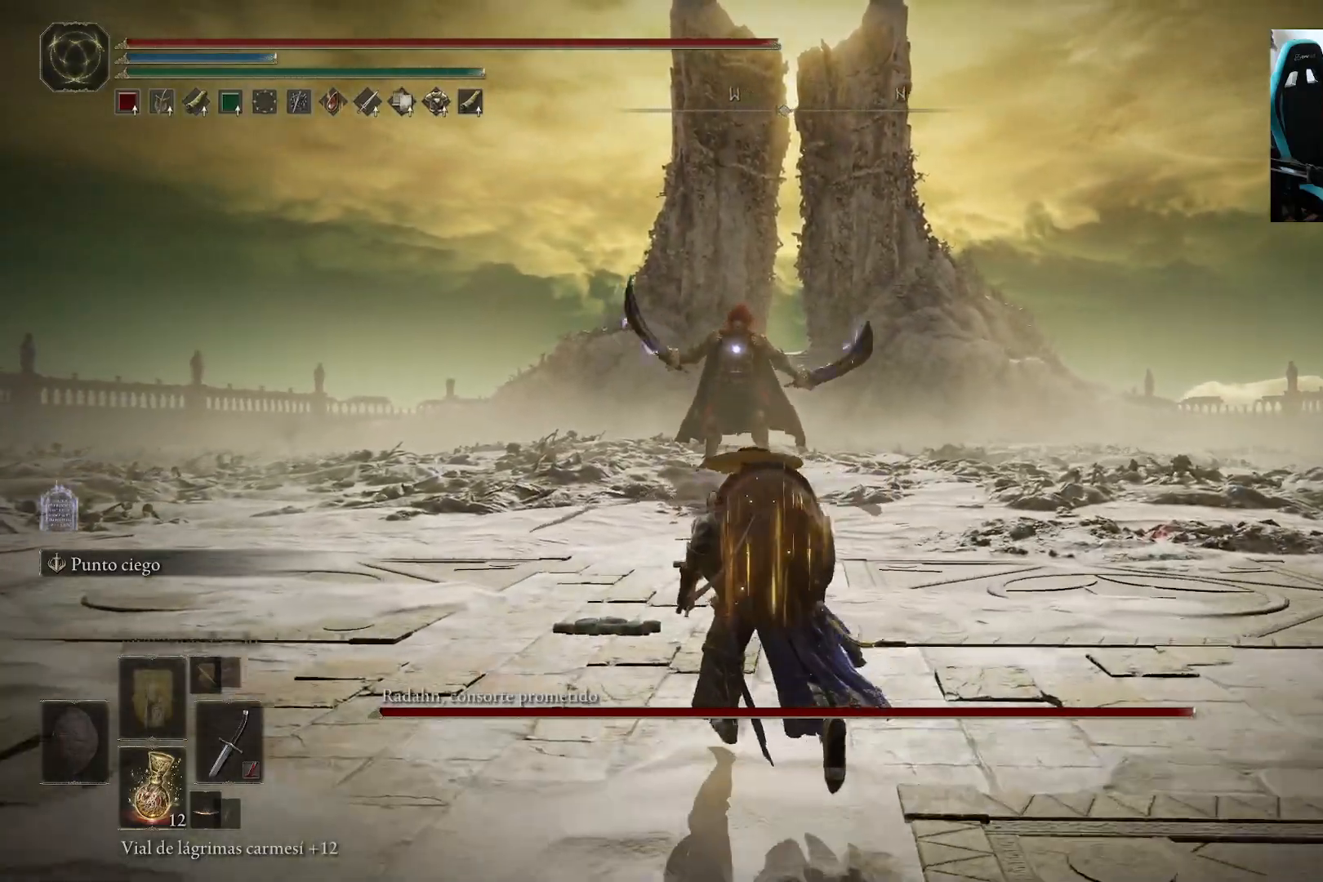
{"buttons": [], "left_stick": "down-left", "right_stick": "center", "events": [[233, "left_stick", "left"], [417, "left_stick", "down-left"]]}
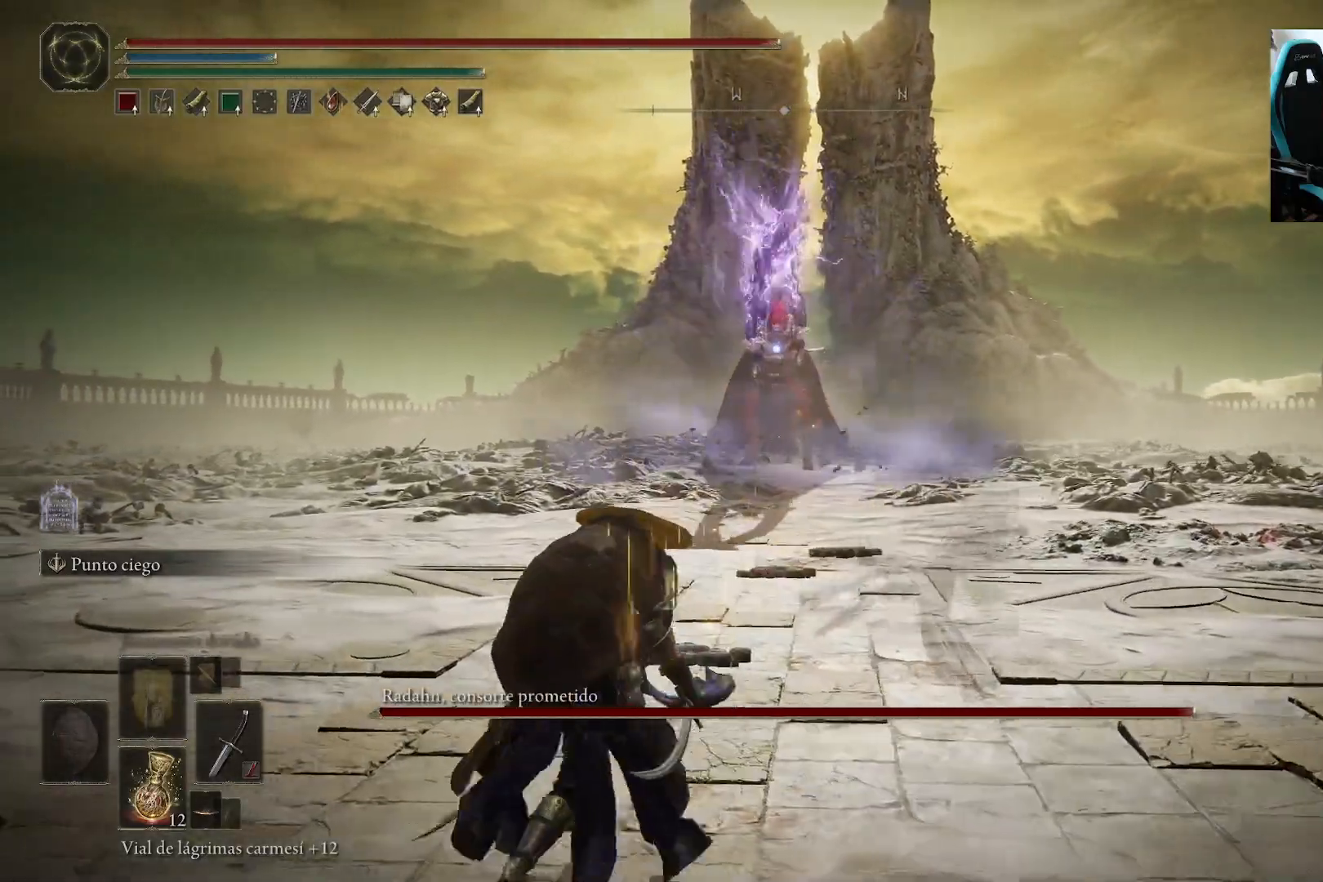
{"buttons": [], "left_stick": "down-left", "right_stick": "center", "events": []}
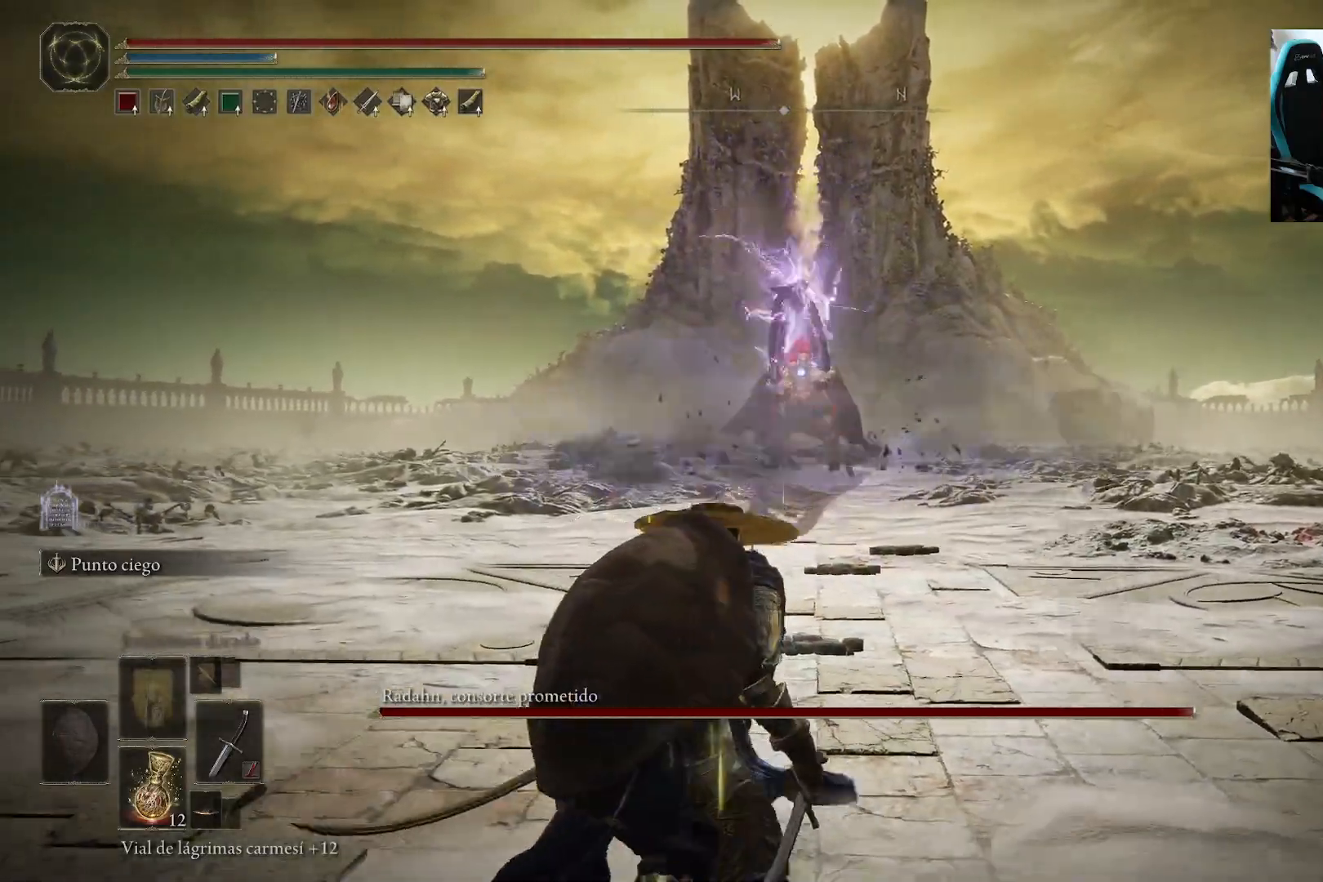
{"buttons": [], "left_stick": "up-left", "right_stick": "center", "events": [[250, "left_stick", "left"], [367, "left_stick", "up-left"]]}
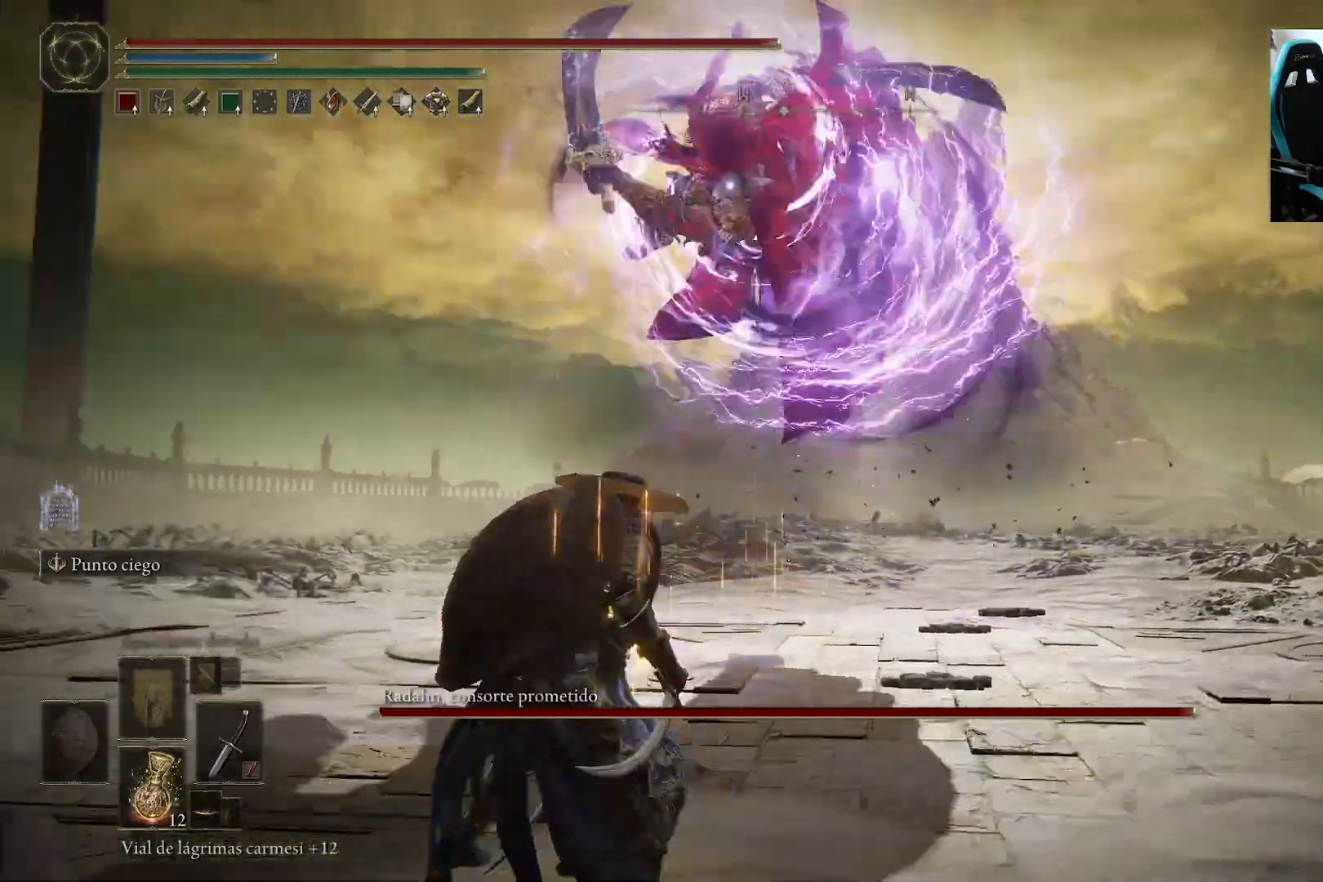
{"buttons": [], "left_stick": "up", "right_stick": "center", "events": [[50, "B", "down"], [117, "left_stick", "up"], [167, "B", "up"]]}
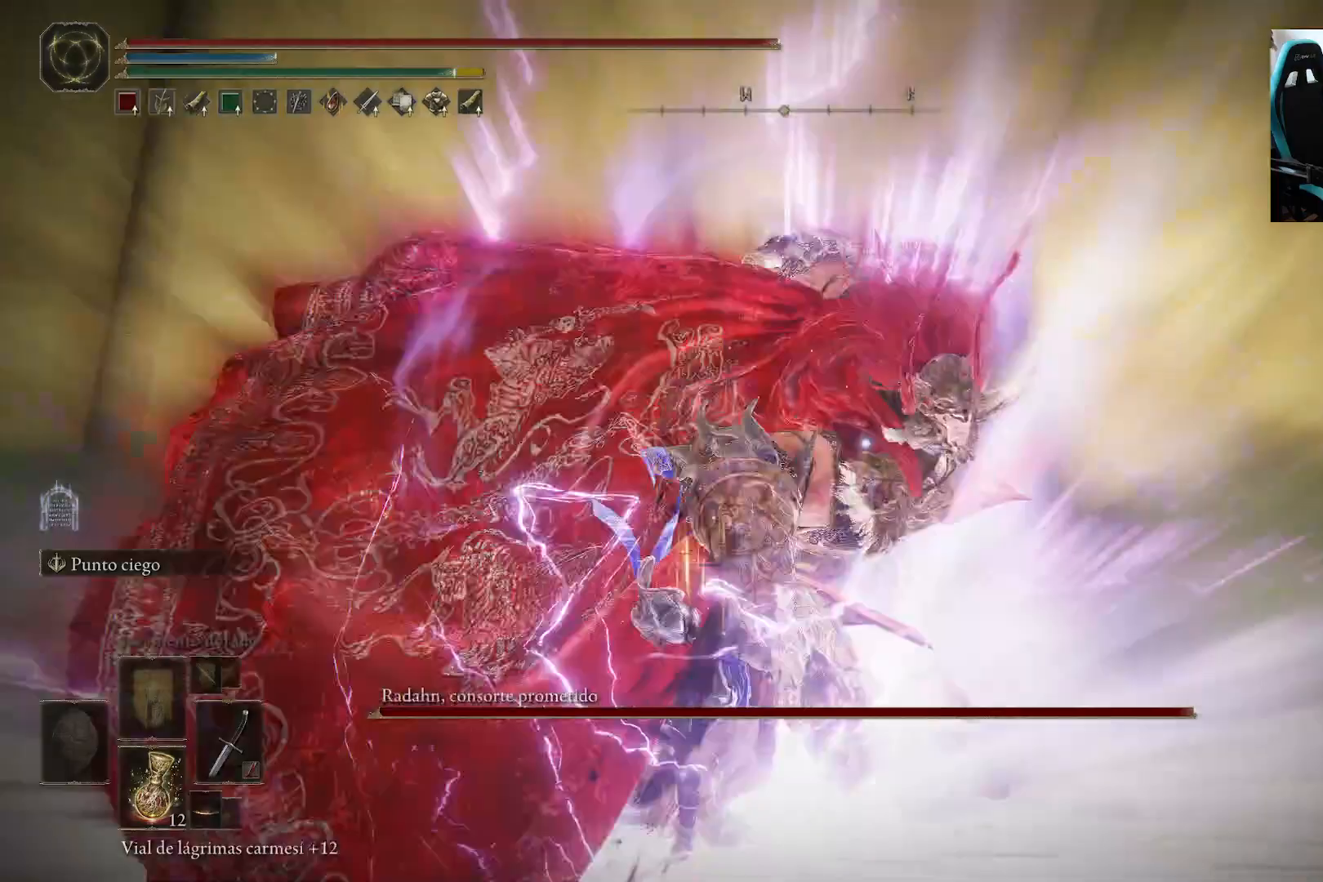
{"buttons": [], "left_stick": "center", "right_stick": "center", "events": [[50, "R1", "down"], [200, "R1", "up"], [367, "left_stick", "center"]]}
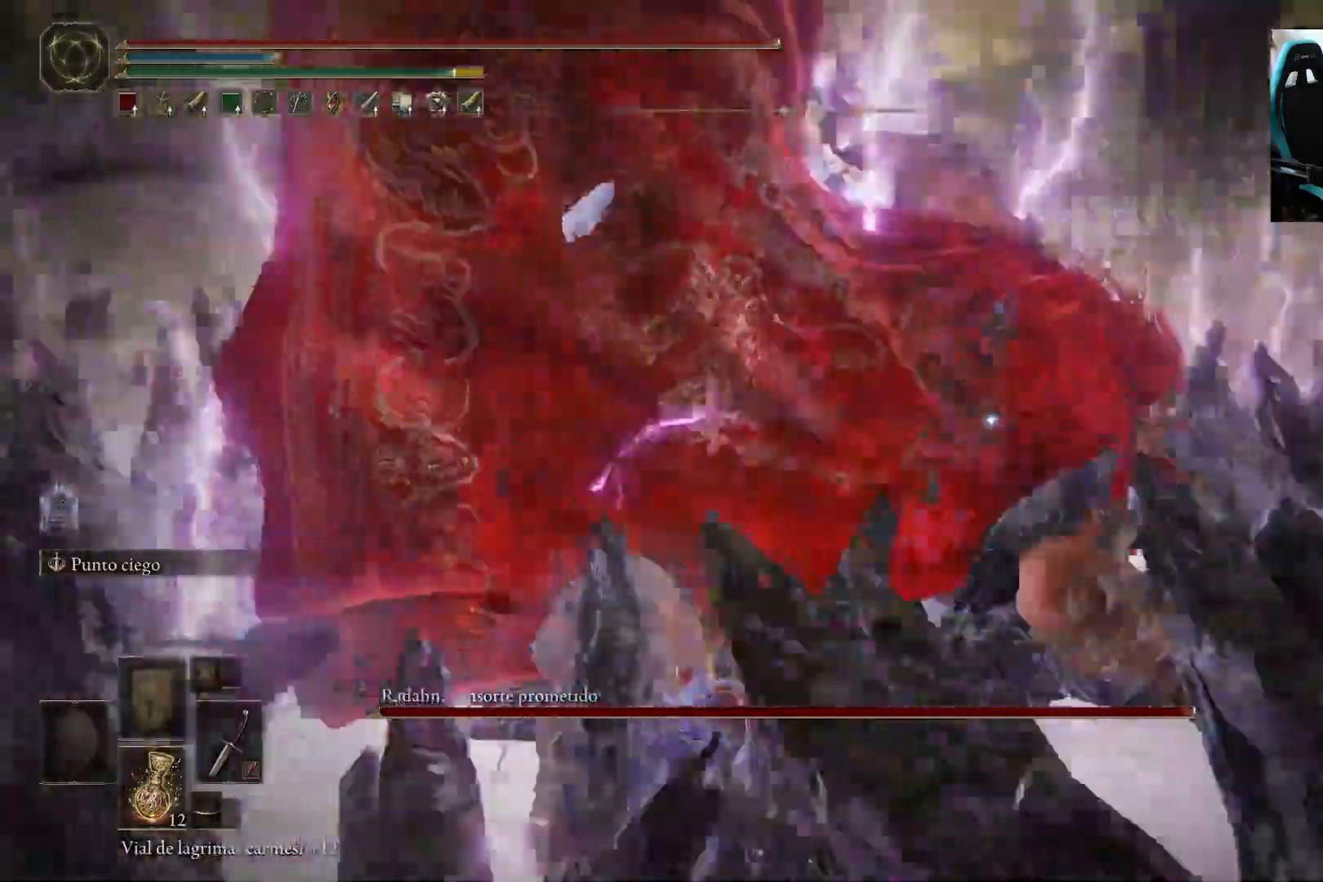
{"buttons": [], "left_stick": "center", "right_stick": "center", "events": [[333, "R1", "down"], [467, "R1", "up"]]}
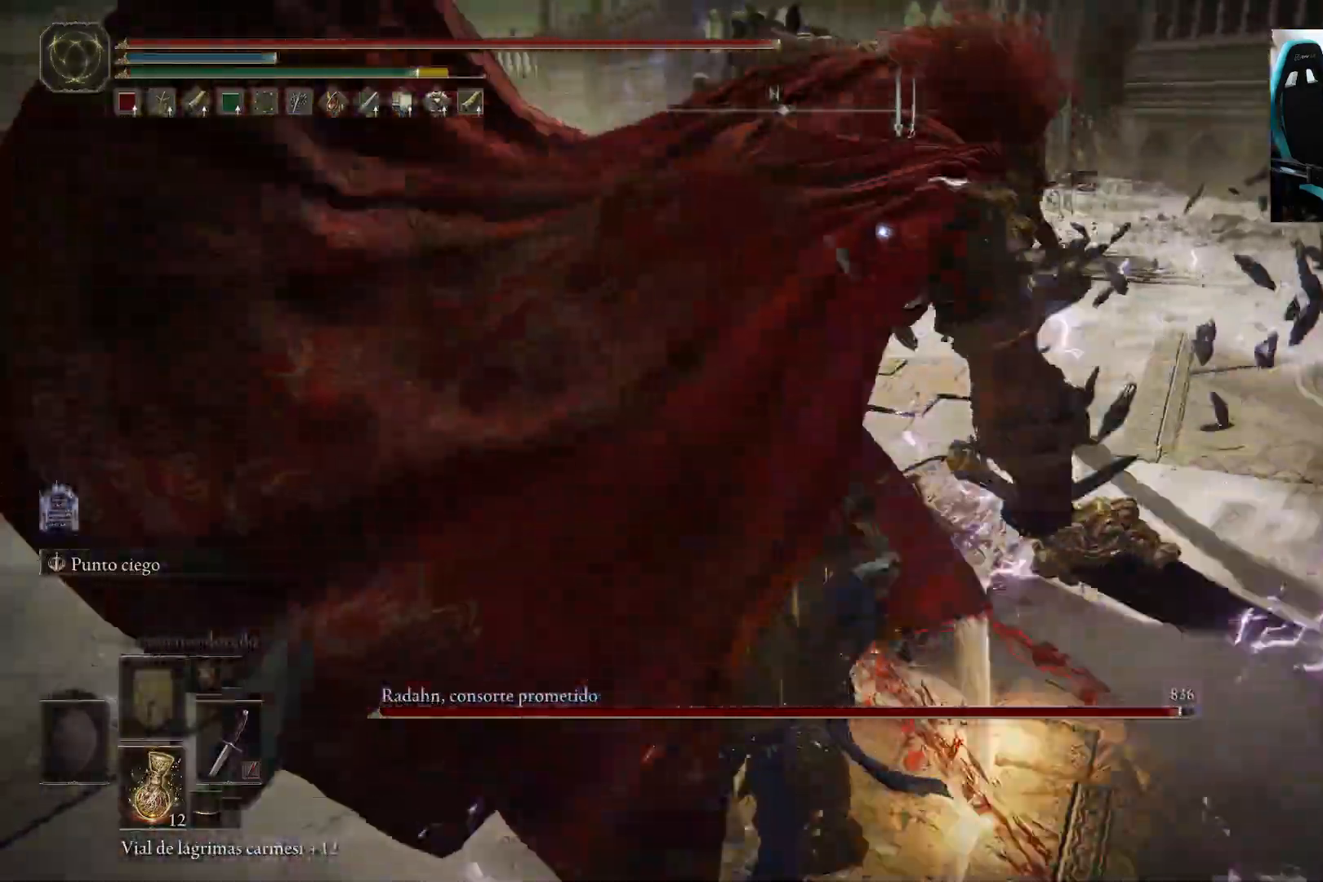
{"buttons": [], "left_stick": "center", "right_stick": "center", "events": []}